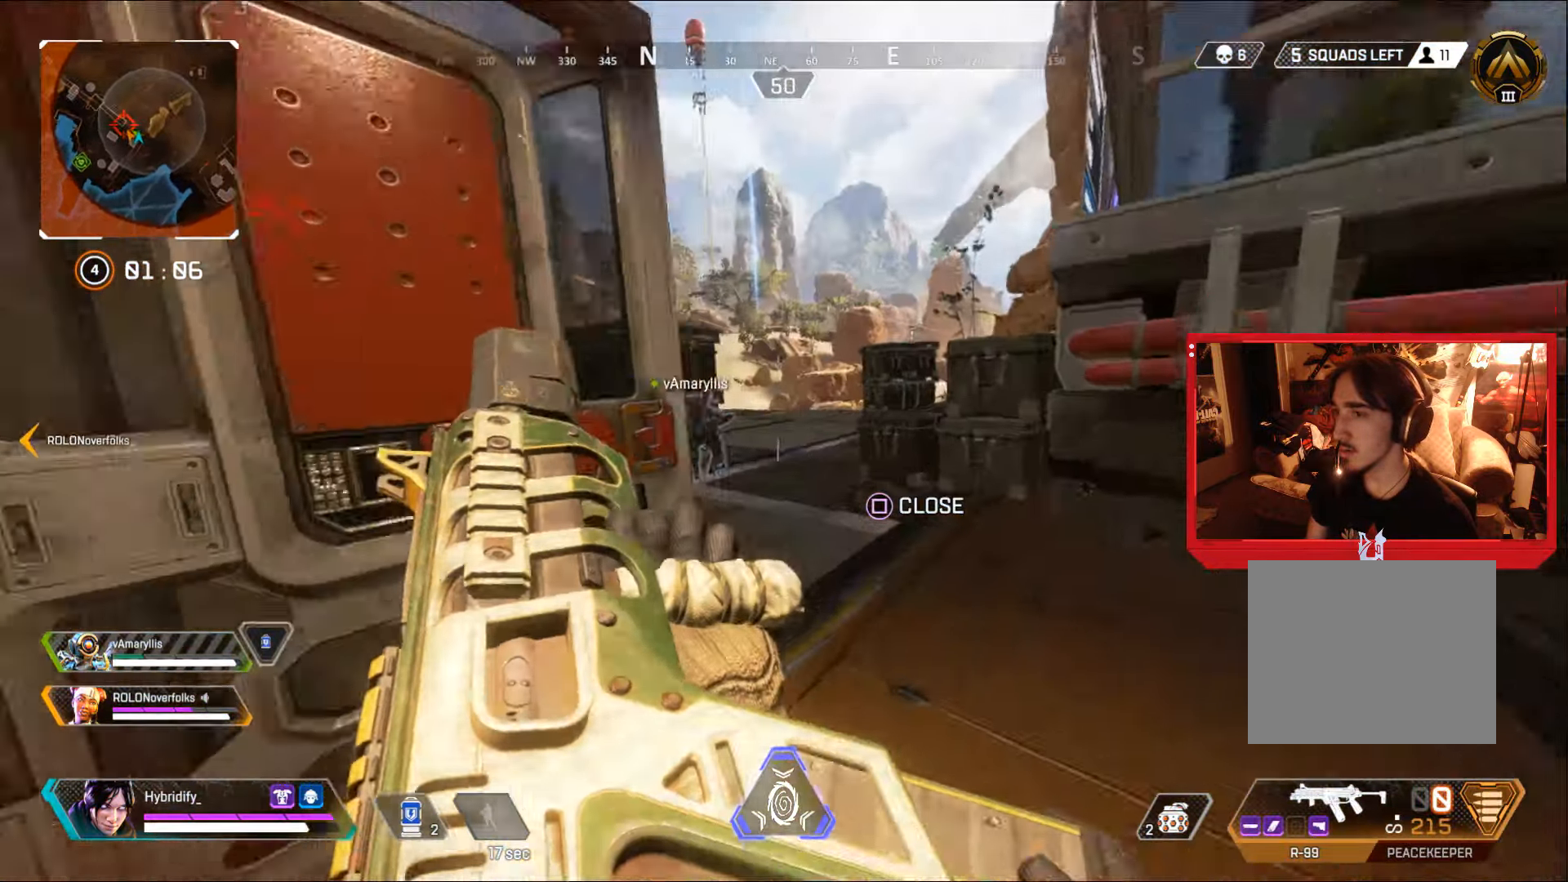
Gameplay with a controller (PlayStation layout); each line is a JSON object with the inputs held at the frame after it. "events" lists button and stick changes between this image and that frame as [ms after this image, input, new state], when the widget could be followed in between.
{"buttons": [], "left_stick": "right", "right_stick": "center", "events": [[67, "right_stick", "center"], [350, "left_stick", "right"]]}
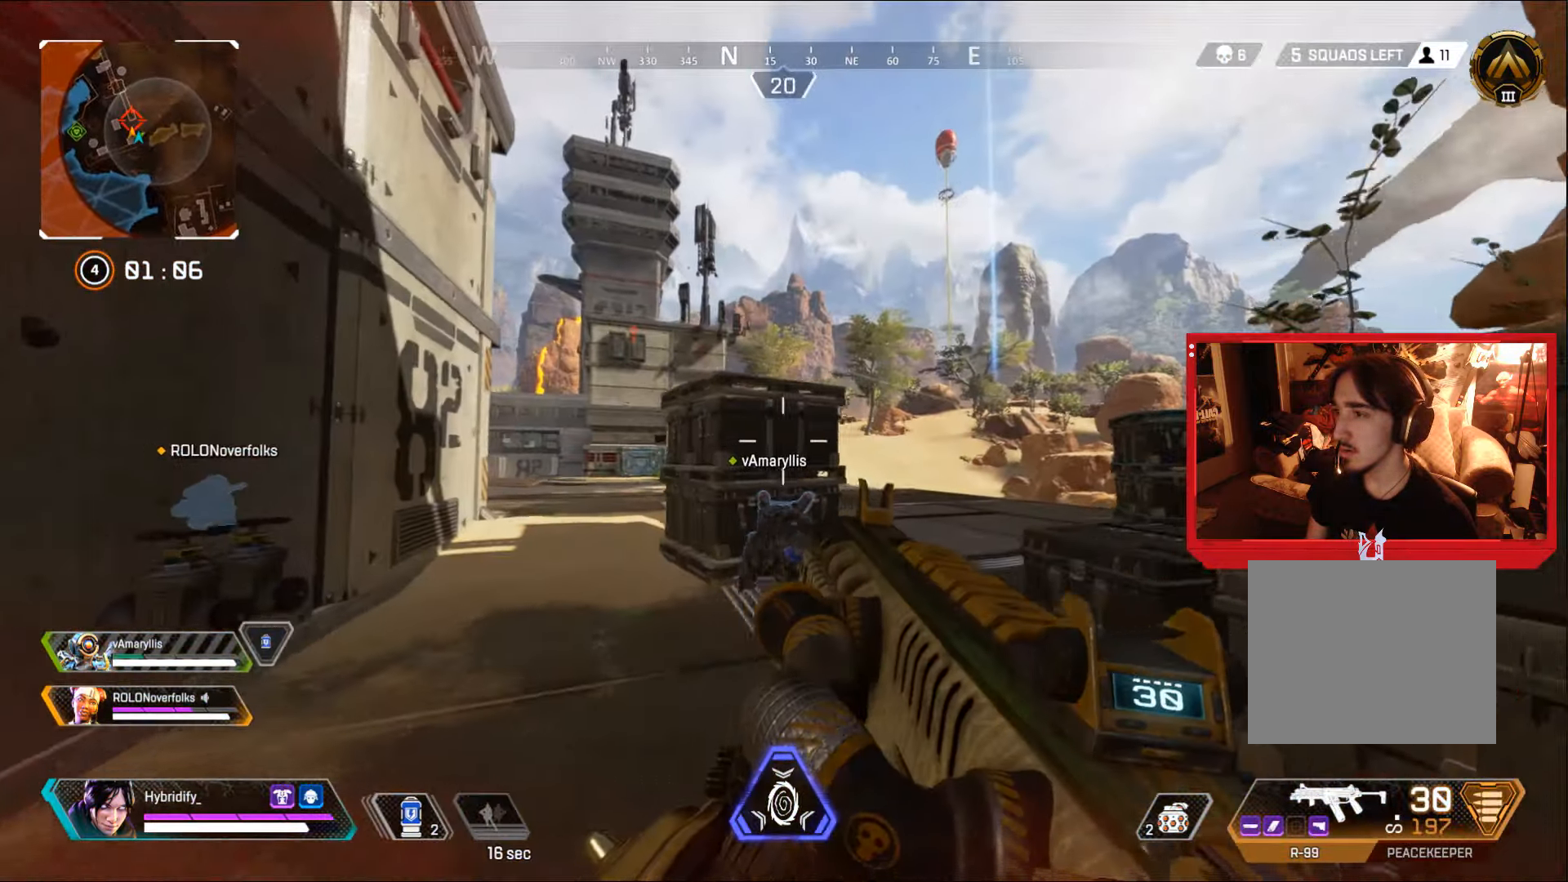
{"buttons": ["L1"], "left_stick": "right", "right_stick": "center", "events": [[201, "right_stick", "left"], [284, "L1", "down"], [317, "right_stick", "center"]]}
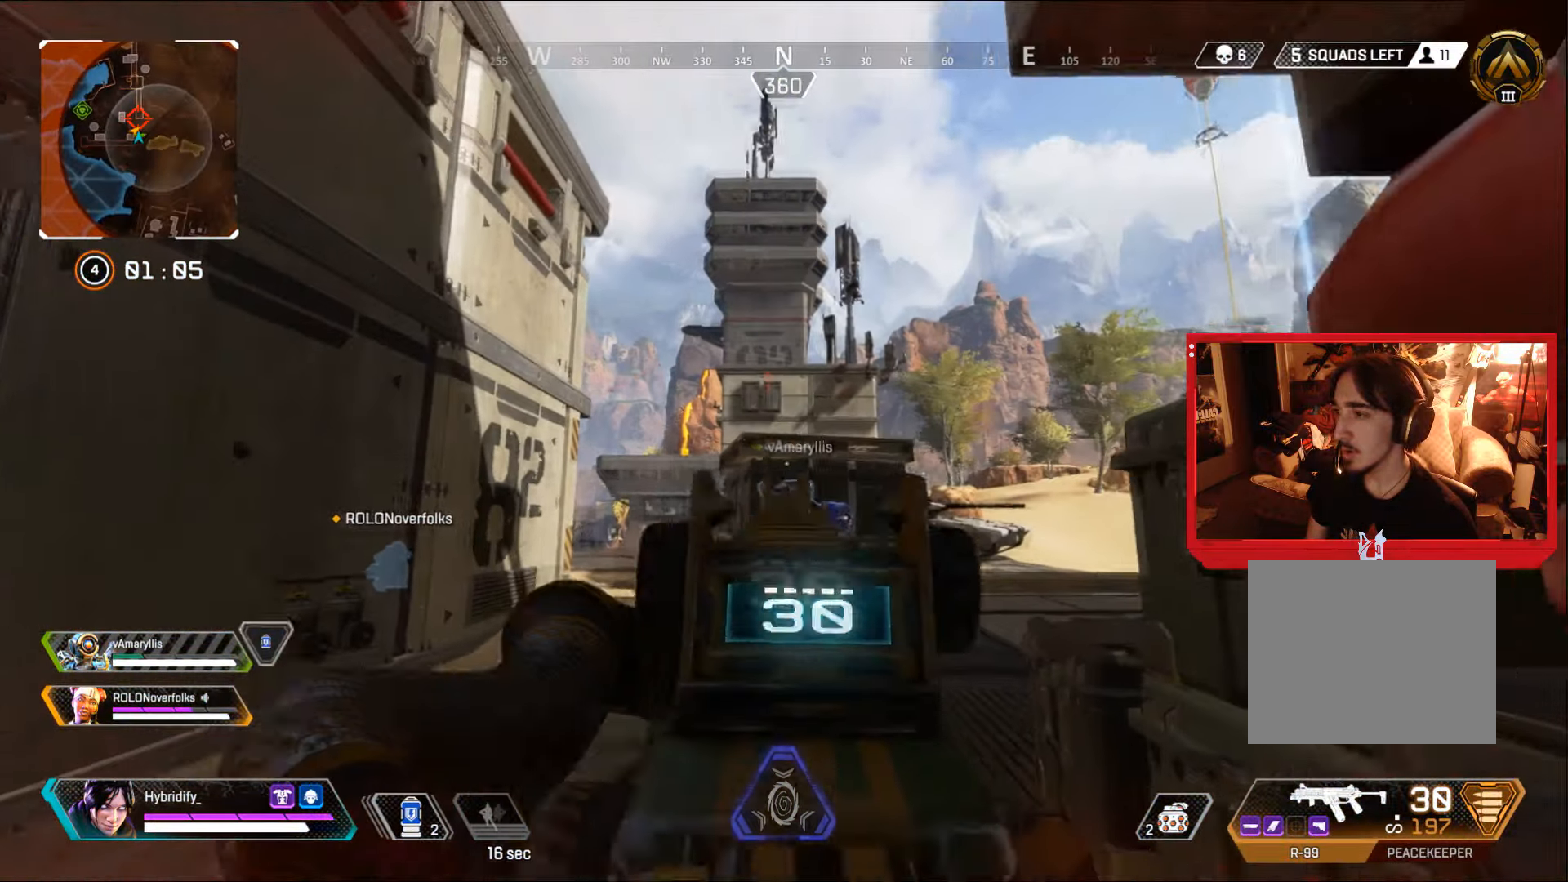
{"buttons": ["L1"], "left_stick": "up-left", "right_stick": "center", "events": [[67, "left_stick", "down-left"], [250, "left_stick", "left"], [384, "left_stick", "up-left"]]}
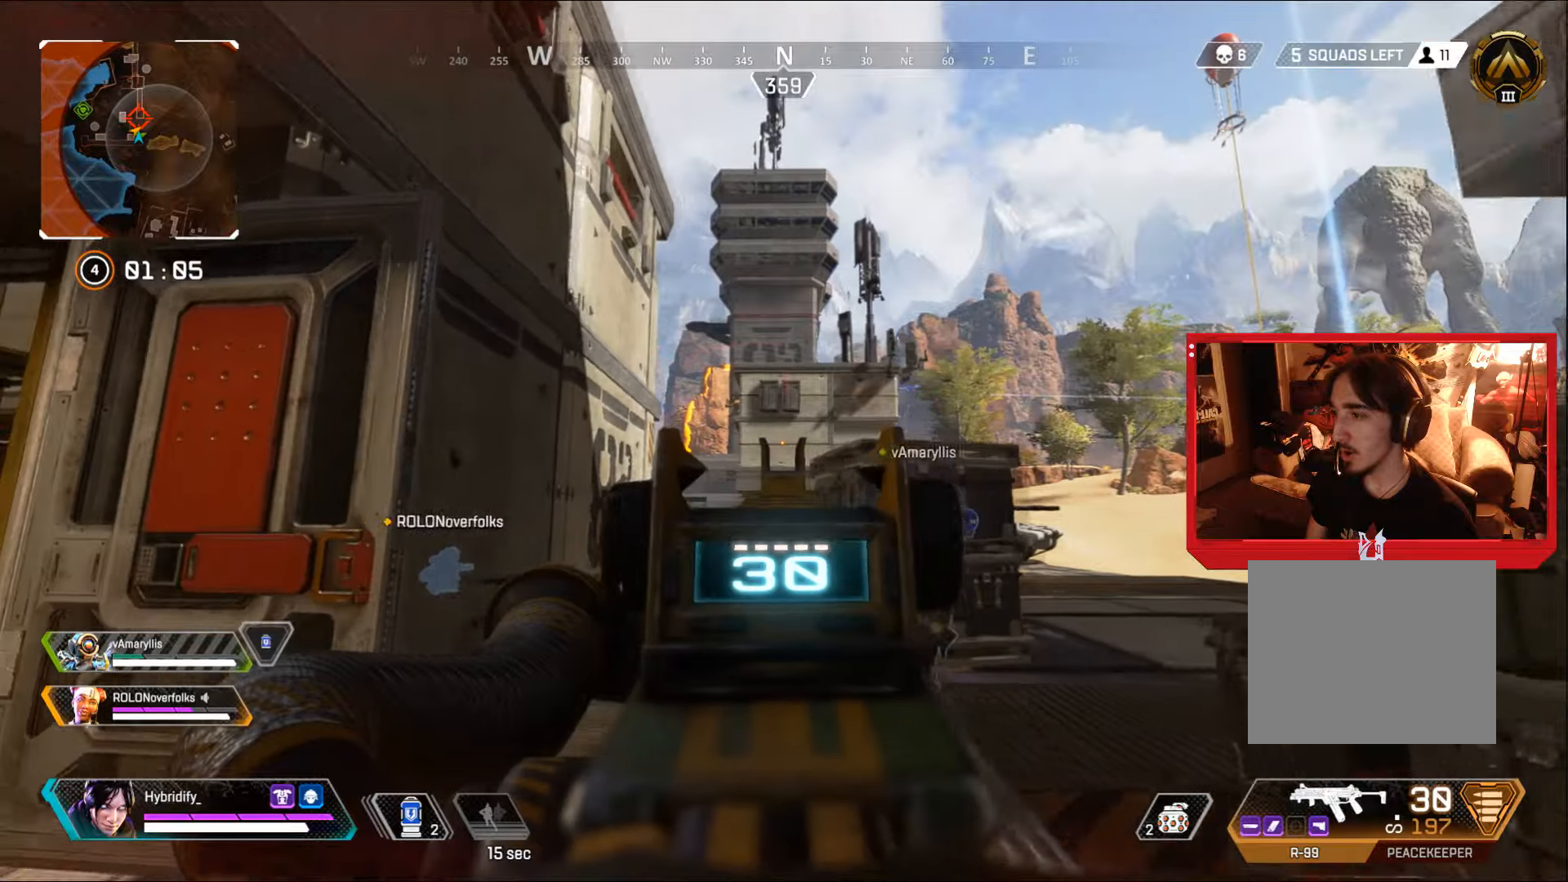
{"buttons": [], "left_stick": "up", "right_stick": "center", "events": [[116, "L1", "up"], [116, "L3", "down"], [116, "right_stick", "right"], [333, "right_stick", "center"], [417, "L3", "up"], [417, "left_stick", "up"]]}
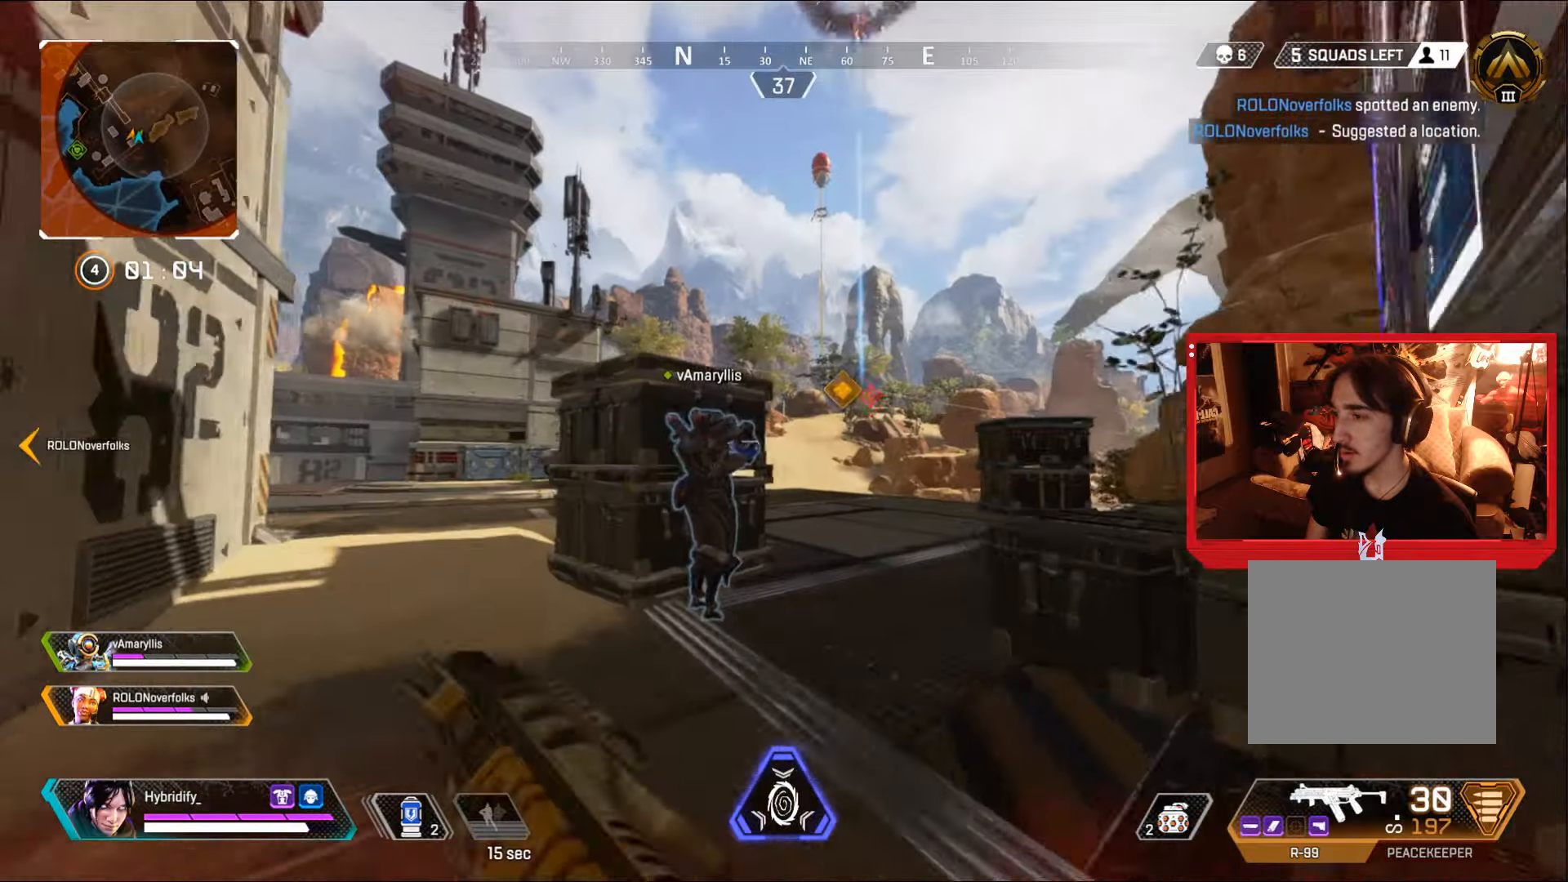
{"buttons": [], "left_stick": "down-right", "right_stick": "center", "events": [[184, "left_stick", "up-right"], [384, "left_stick", "down-right"]]}
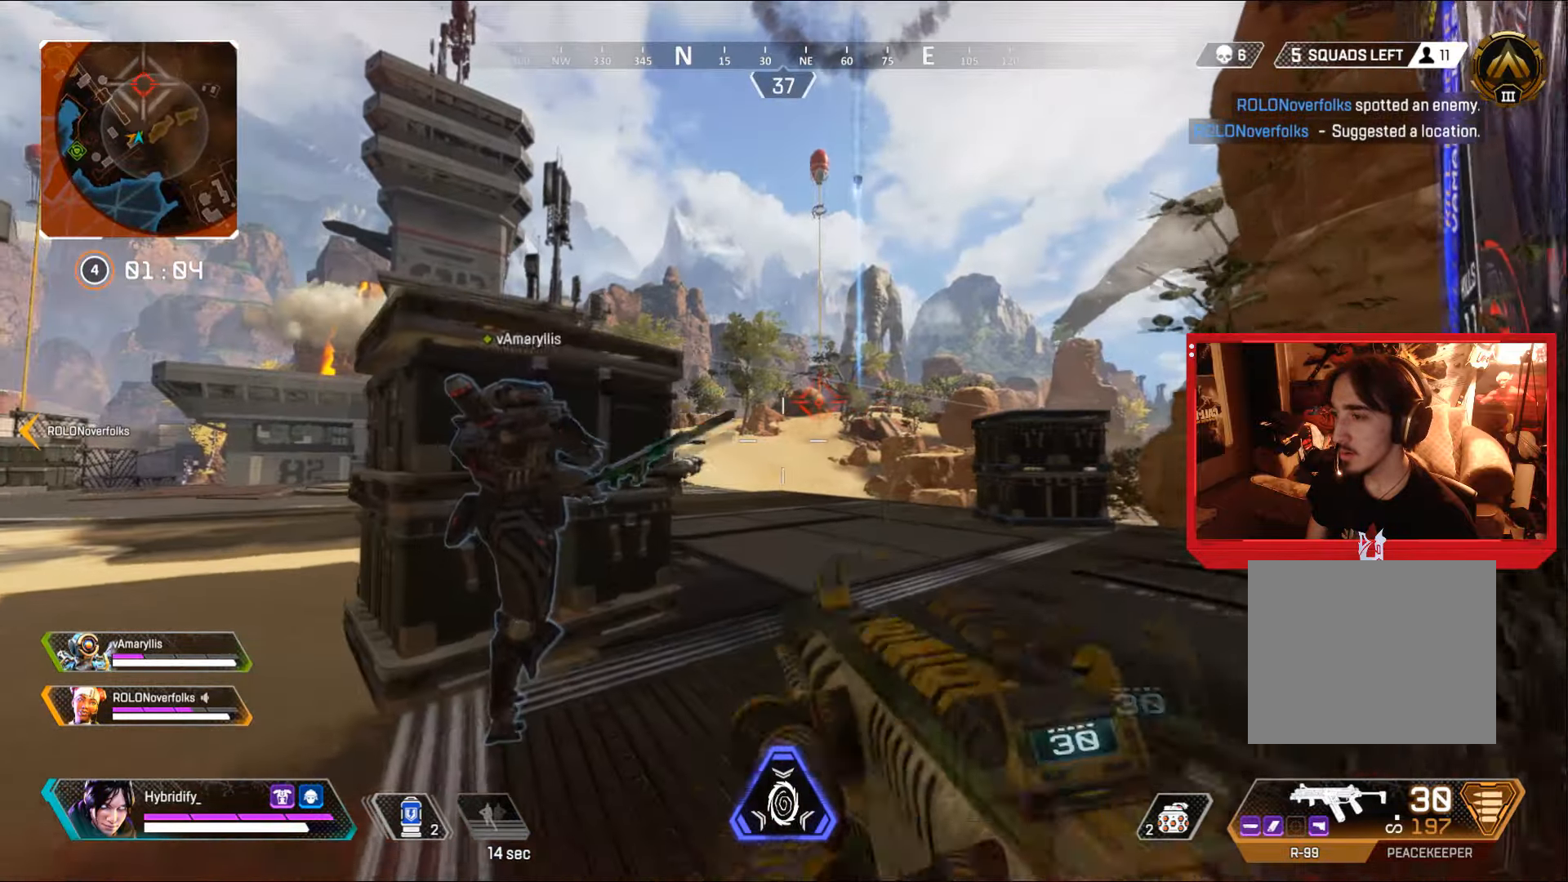
{"buttons": ["CIRCLE"], "left_stick": "left", "right_stick": "center", "events": [[150, "left_stick", "down"], [317, "right_stick", "left"], [333, "CIRCLE", "down"], [333, "left_stick", "down-left"], [433, "left_stick", "left"], [483, "right_stick", "center"]]}
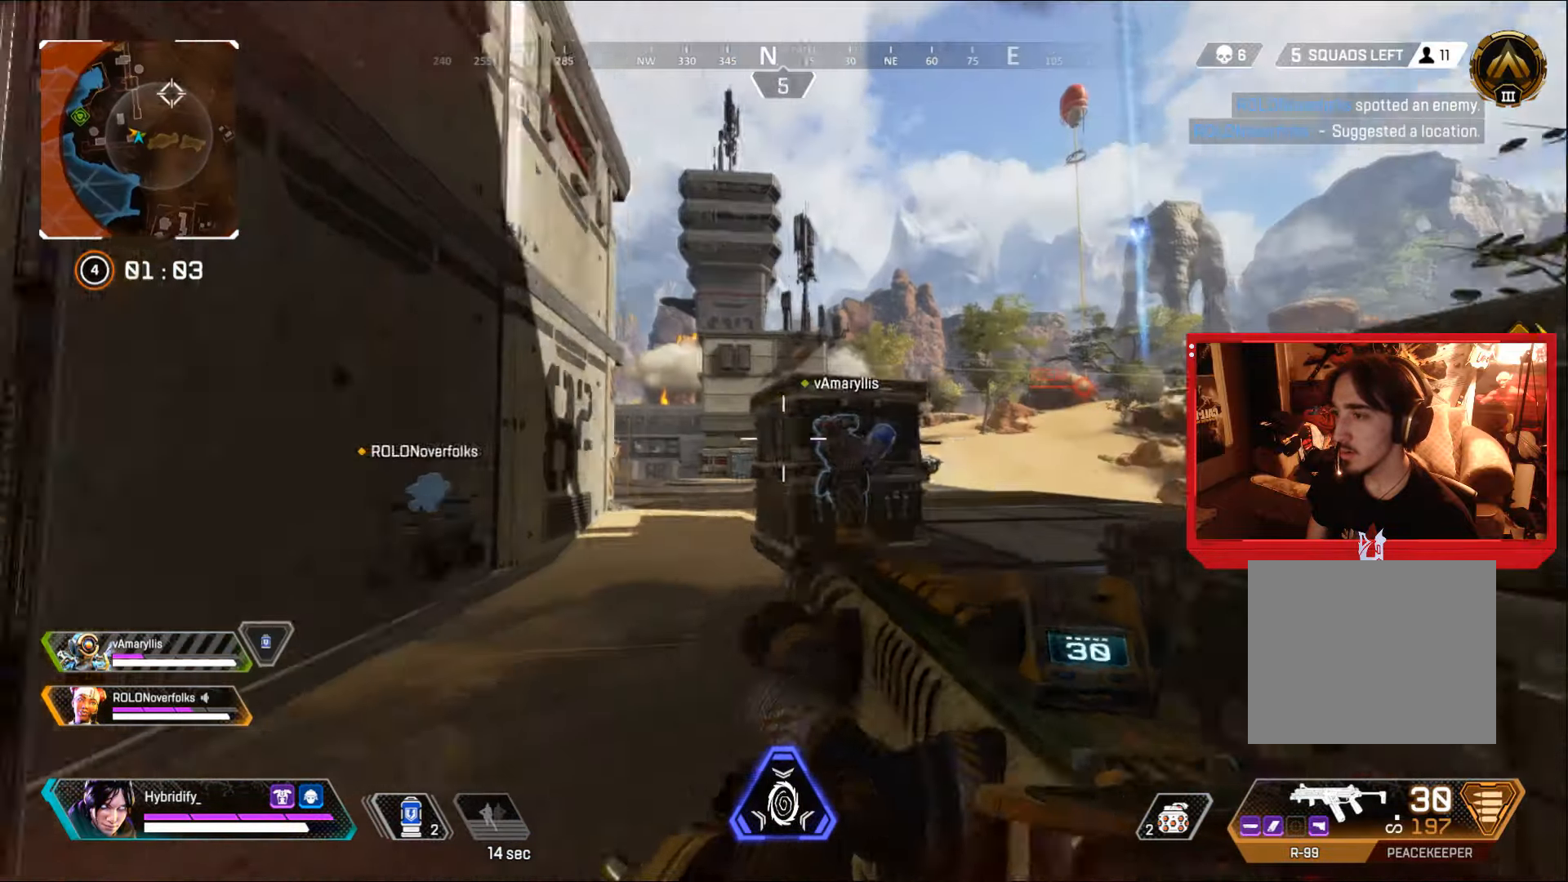
{"buttons": ["CIRCLE"], "left_stick": "up-right", "right_stick": "center", "events": [[401, "left_stick", "up-right"]]}
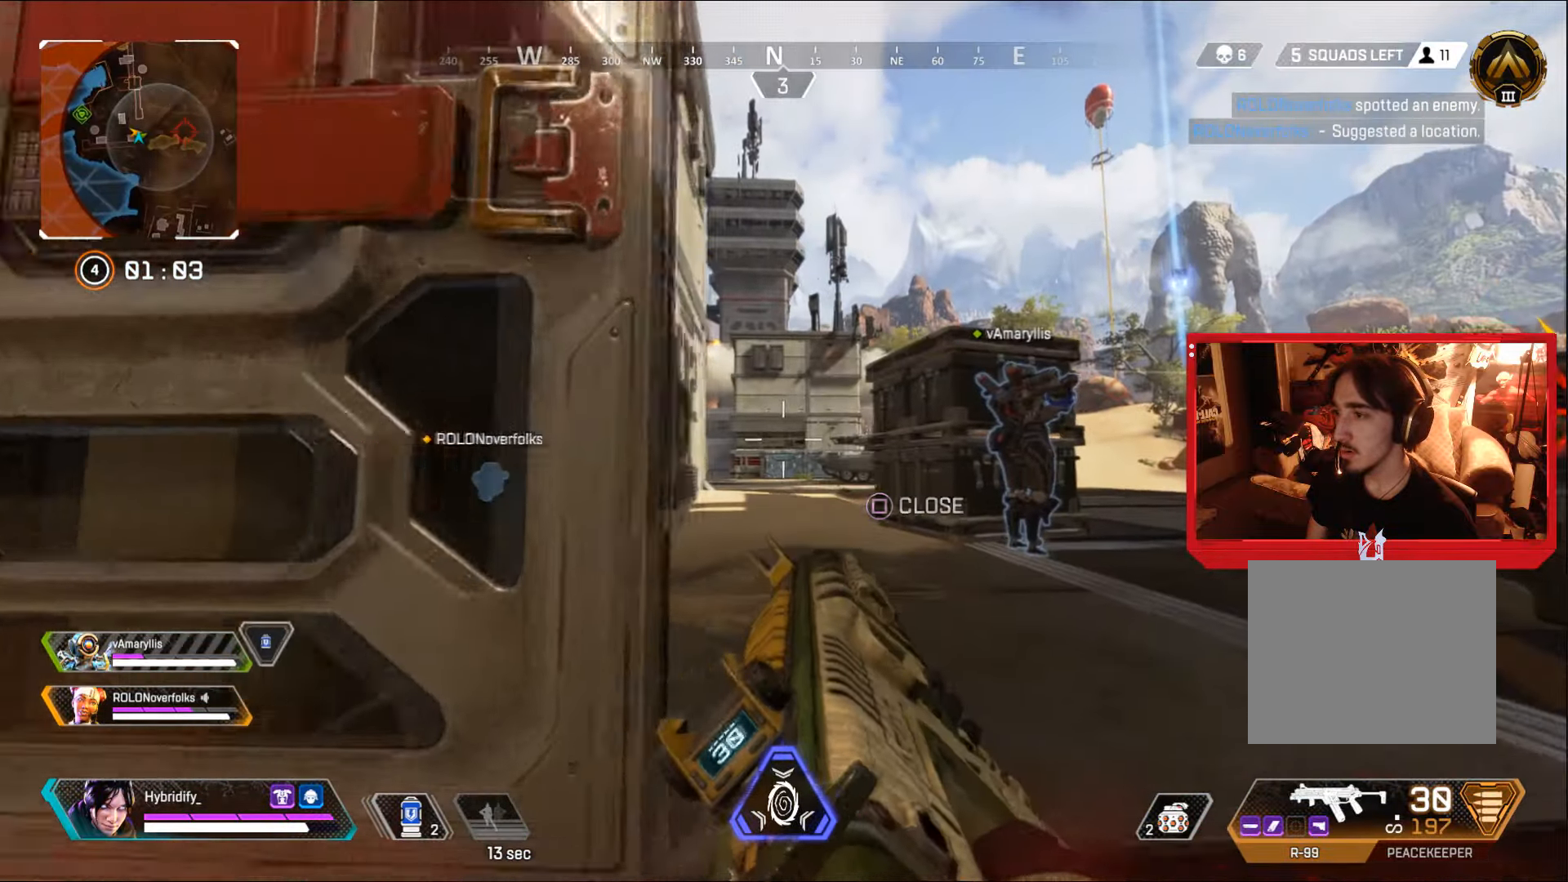
{"buttons": ["CIRCLE"], "left_stick": "down-left", "right_stick": "center", "events": [[183, "left_stick", "up-left"], [300, "left_stick", "down-left"], [350, "left_stick", "down-right"], [483, "left_stick", "down-left"]]}
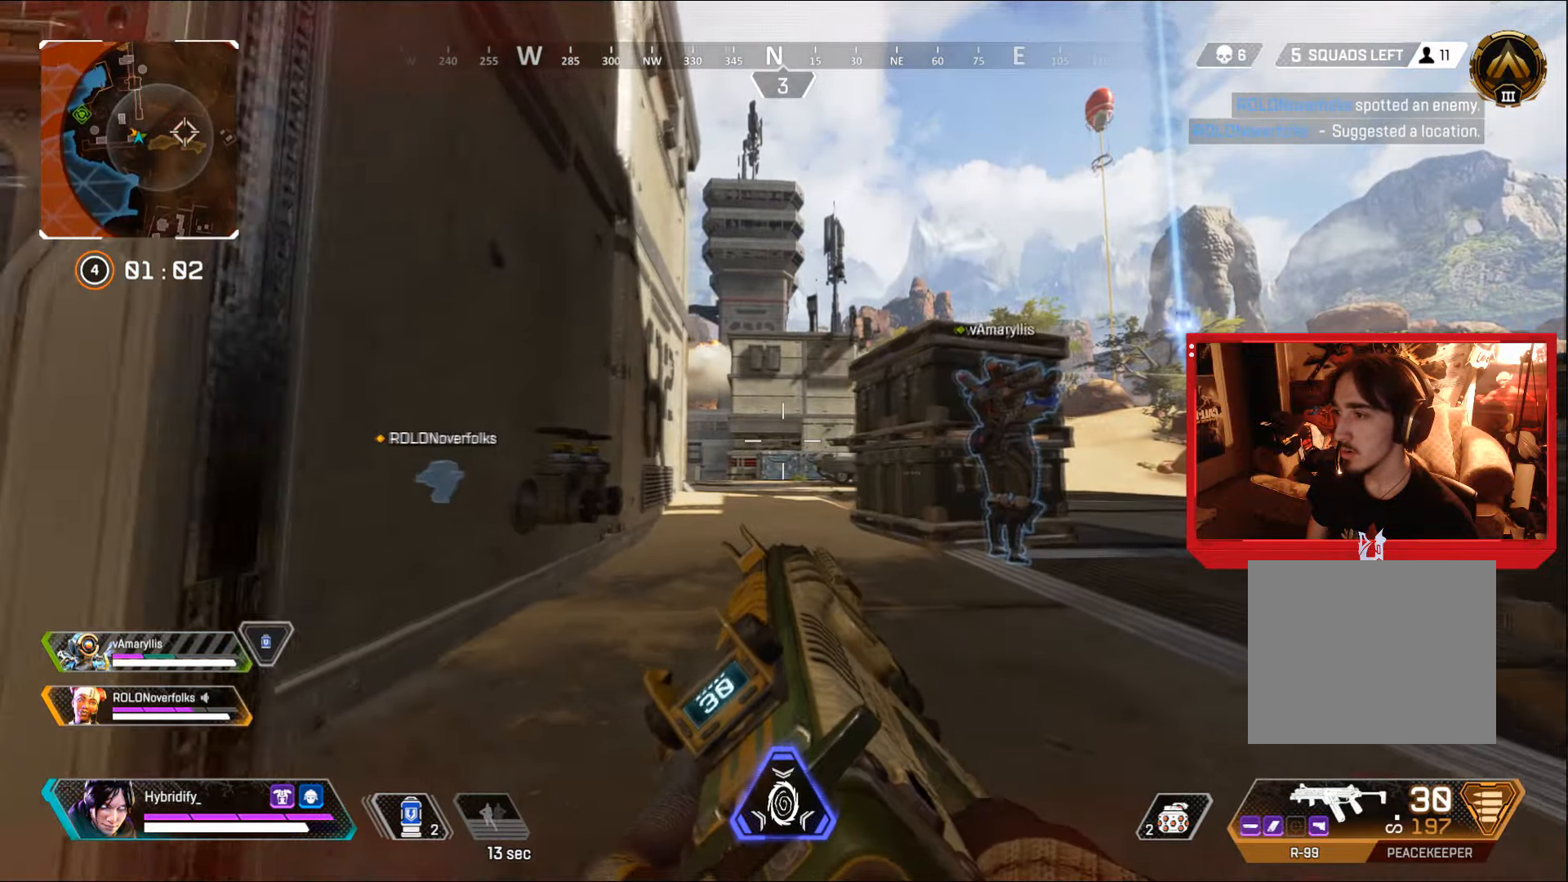
{"buttons": ["L3"], "left_stick": "up-left", "right_stick": "left", "events": [[117, "left_stick", "center"], [184, "left_stick", "left"], [217, "right_stick", "left"], [234, "left_stick", "up-left"], [250, "CIRCLE", "up"], [351, "L3", "down"]]}
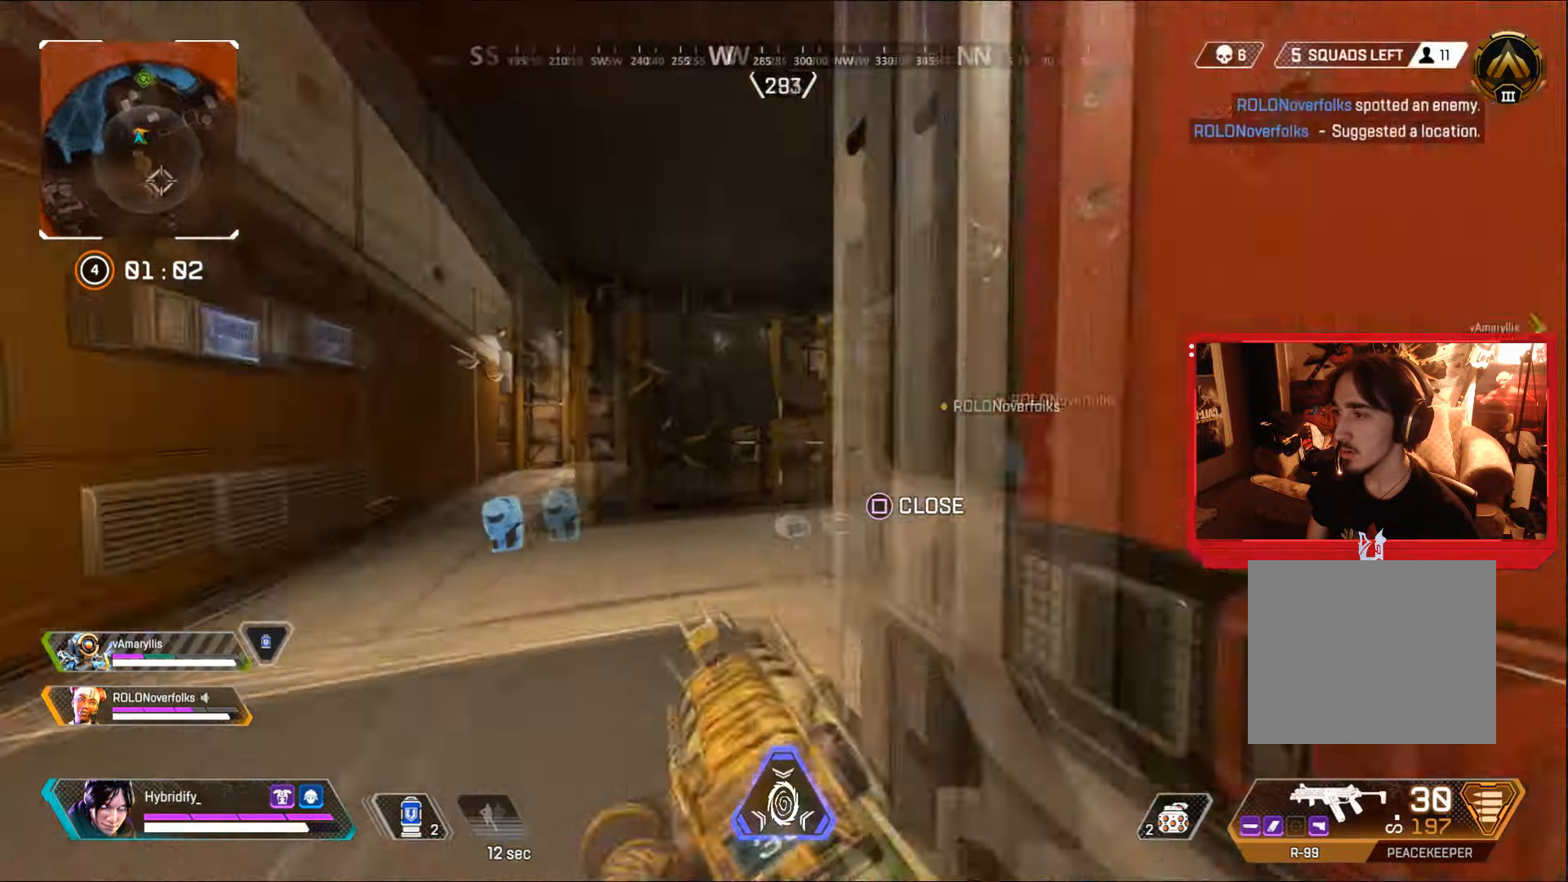
{"buttons": [], "left_stick": "up-left", "right_stick": "center", "events": [[16, "right_stick", "center"], [233, "L3", "up"]]}
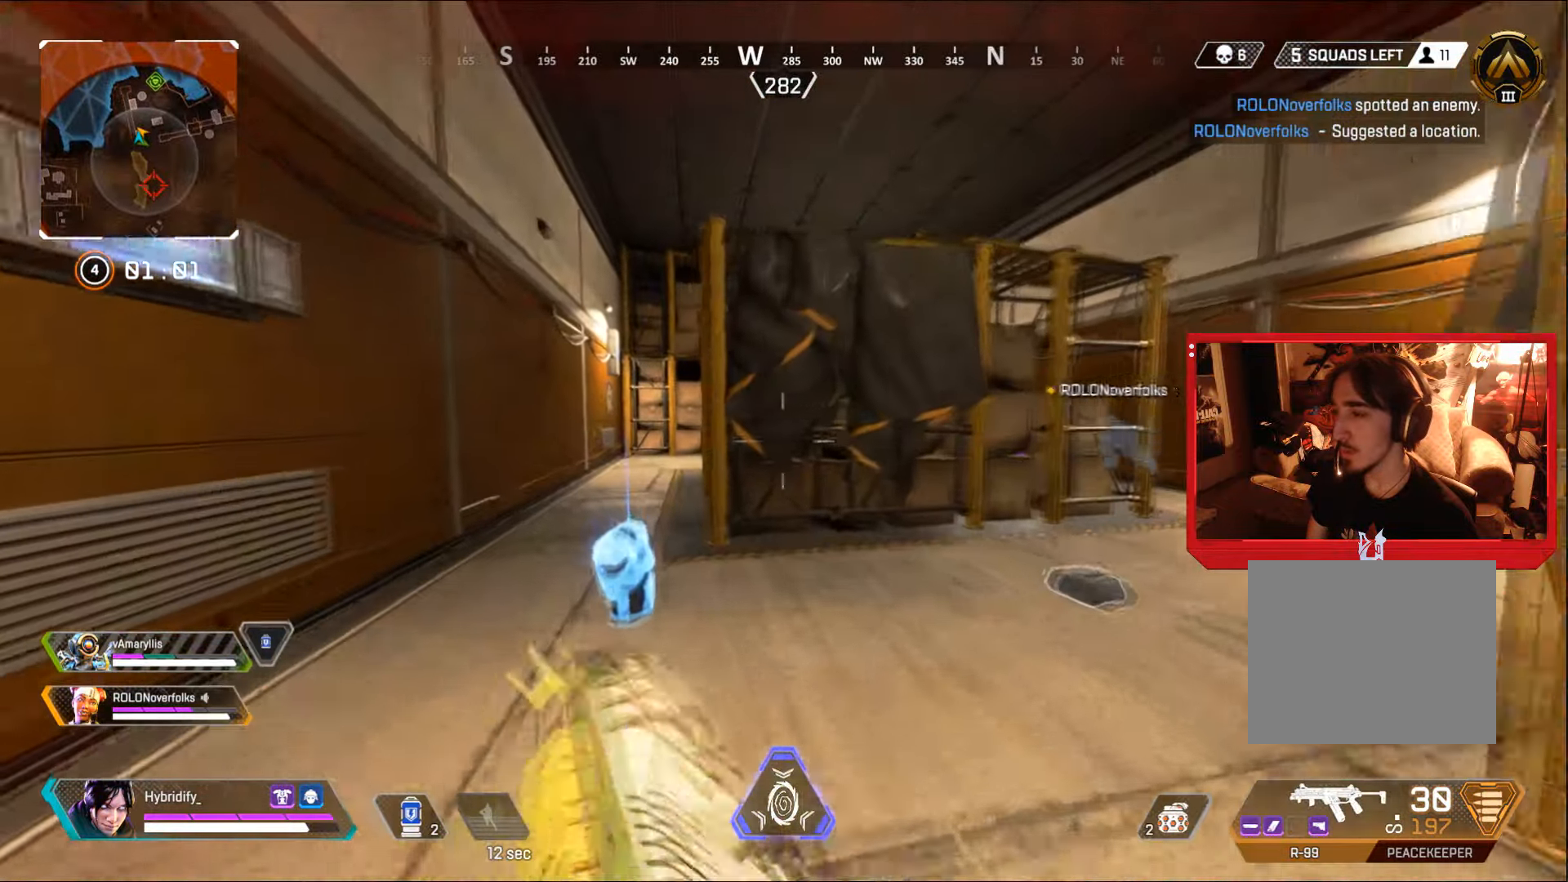
{"buttons": ["CIRCLE"], "left_stick": "up-left", "right_stick": "center", "events": [[284, "CIRCLE", "down"]]}
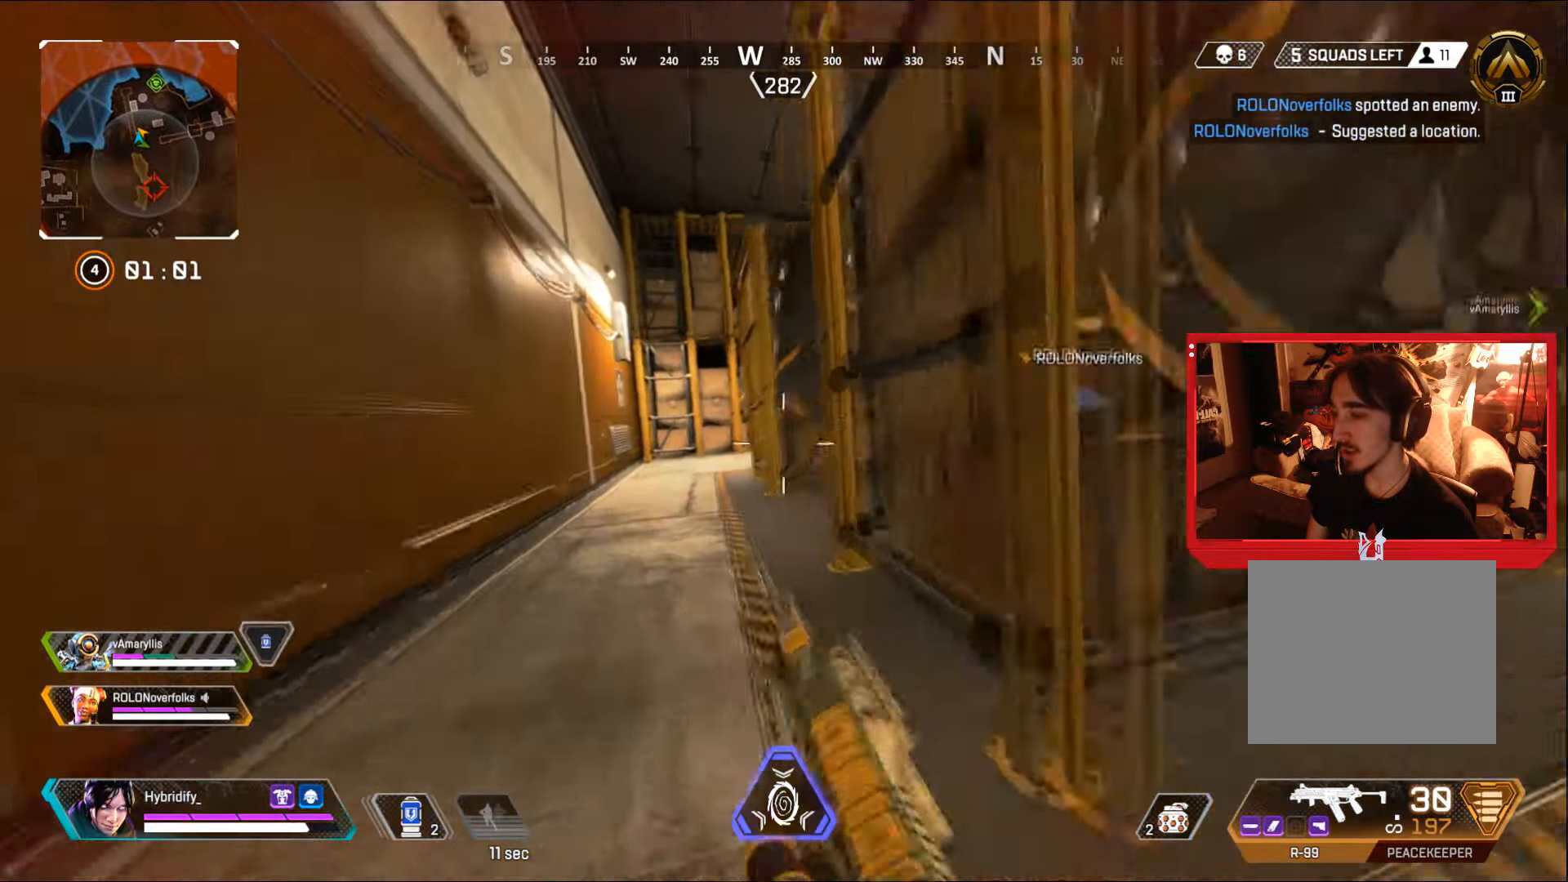
{"buttons": [], "left_stick": "up-right", "right_stick": "right", "events": [[66, "right_stick", "right"], [83, "CIRCLE", "up"], [300, "left_stick", "up"], [467, "left_stick", "up-right"]]}
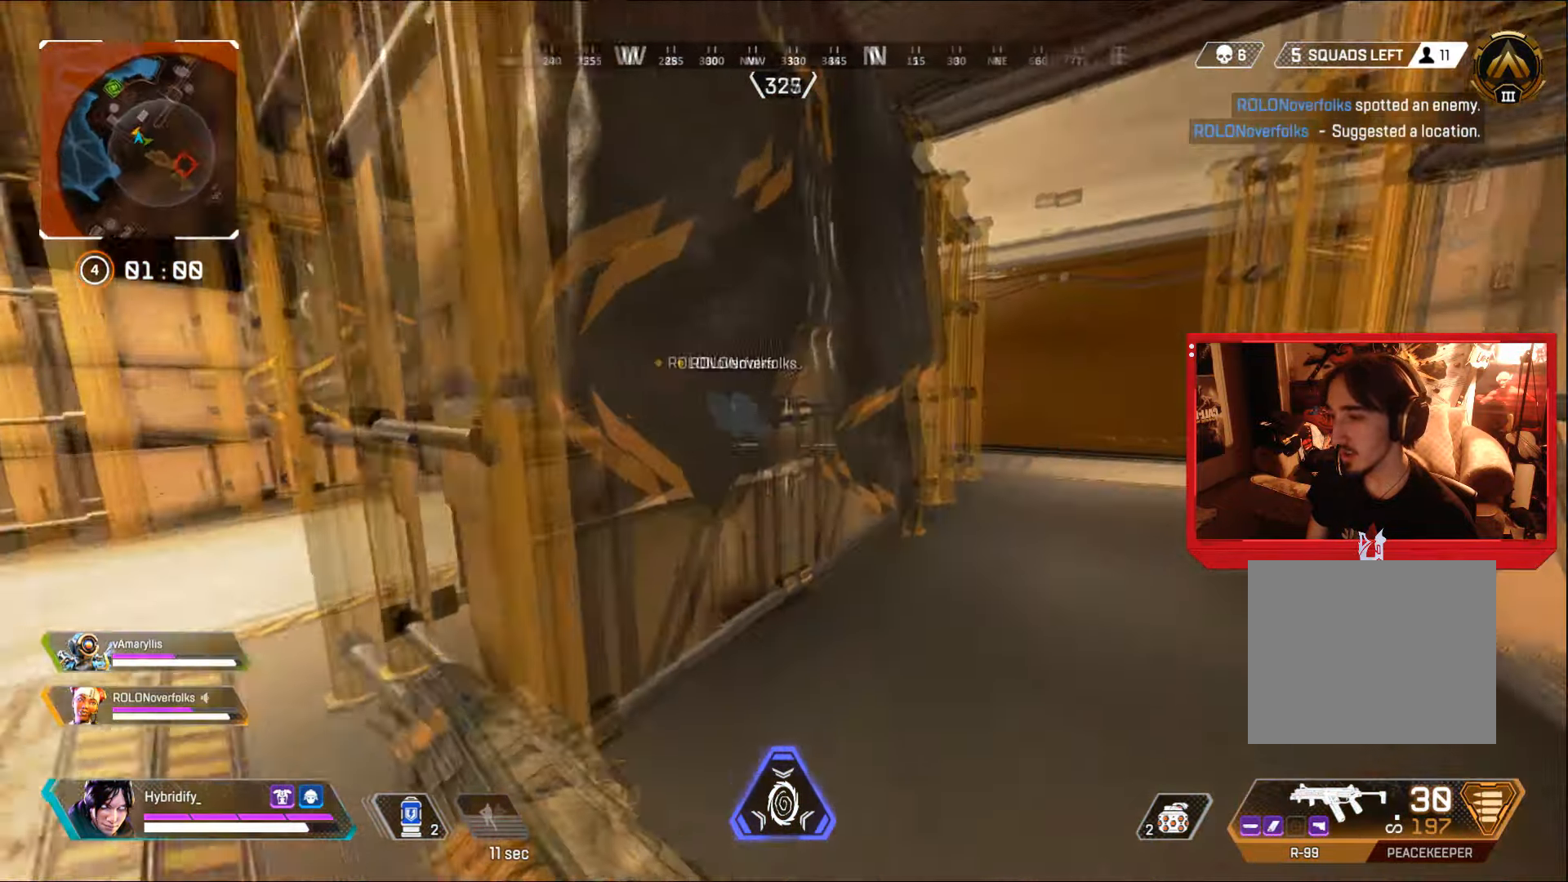
{"buttons": [], "left_stick": "up-right", "right_stick": "center", "events": [[234, "right_stick", "center"]]}
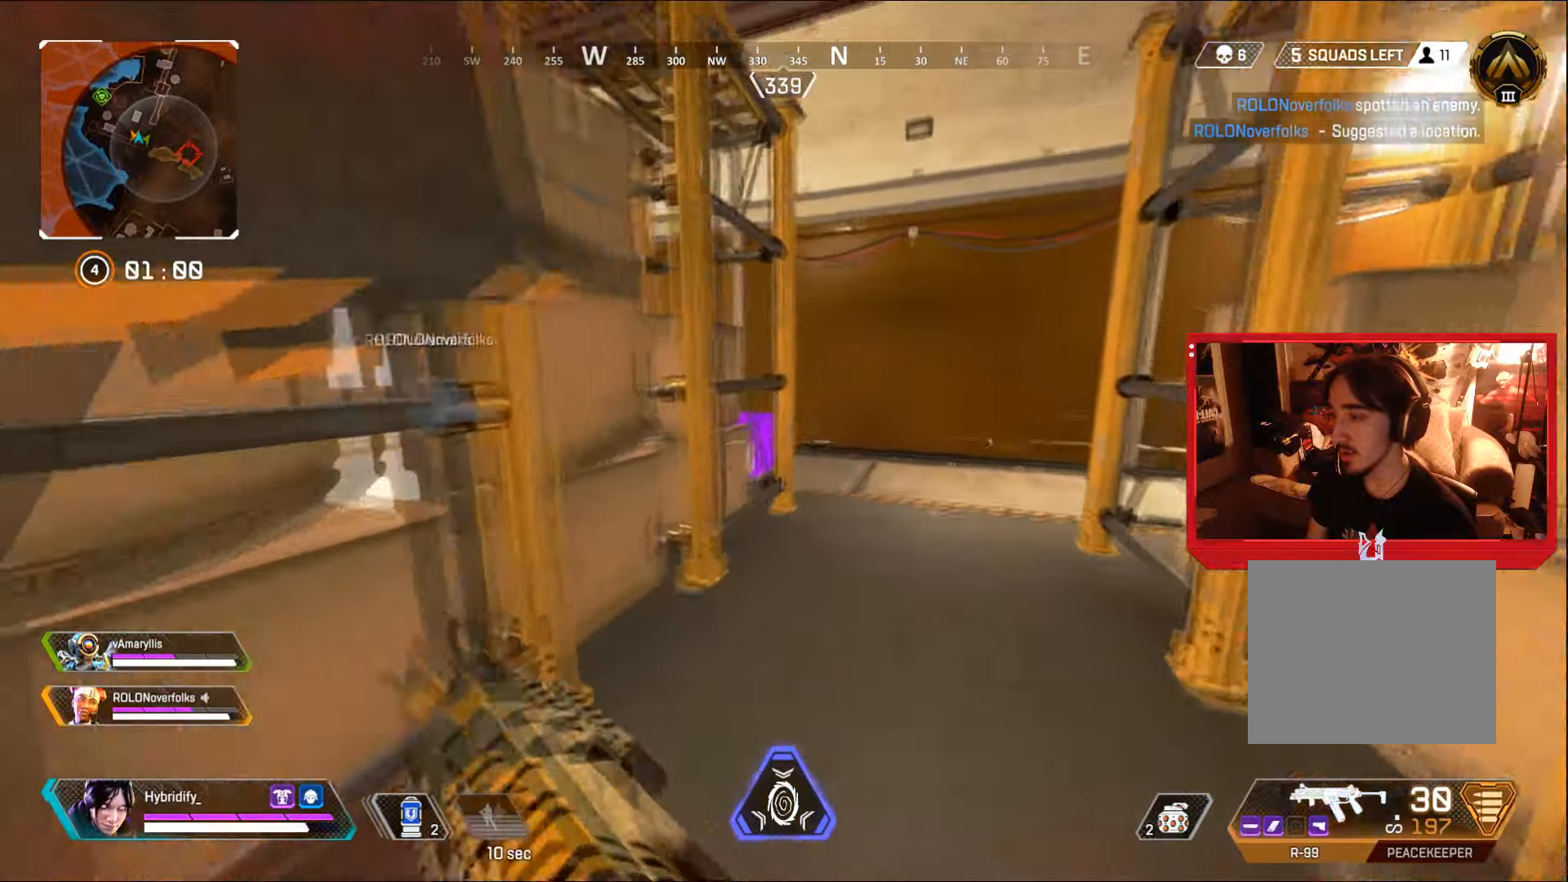
{"buttons": ["SQUARE"], "left_stick": "up-right", "right_stick": "left", "events": [[83, "right_stick", "left"], [150, "SQUARE", "down"]]}
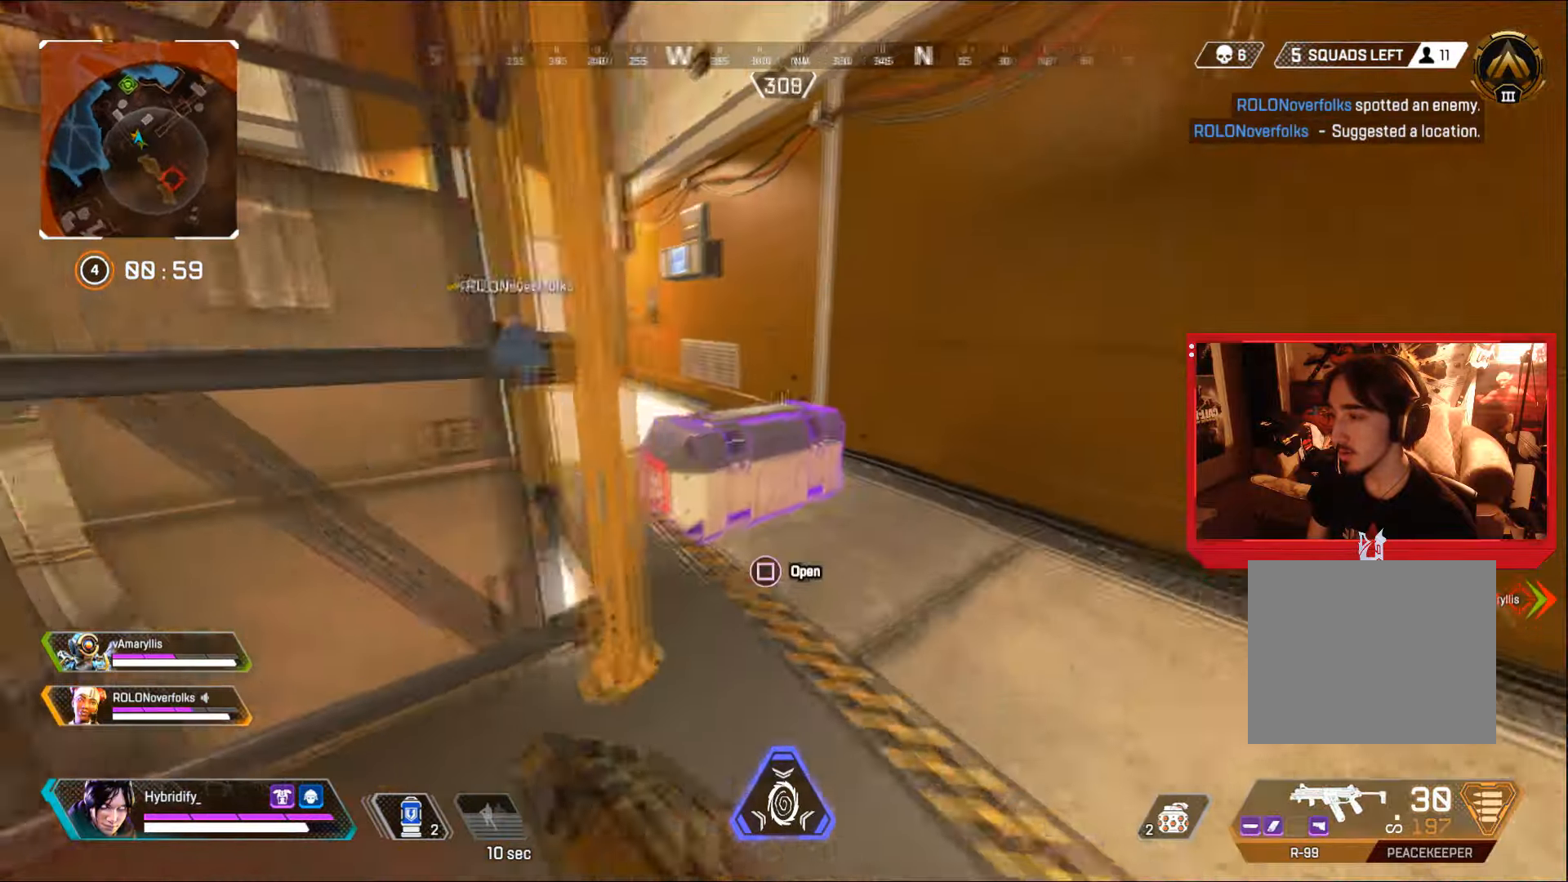
{"buttons": ["SQUARE"], "left_stick": "down", "right_stick": "down", "events": [[134, "left_stick", "center"], [234, "right_stick", "center"], [434, "left_stick", "down"], [484, "right_stick", "down"]]}
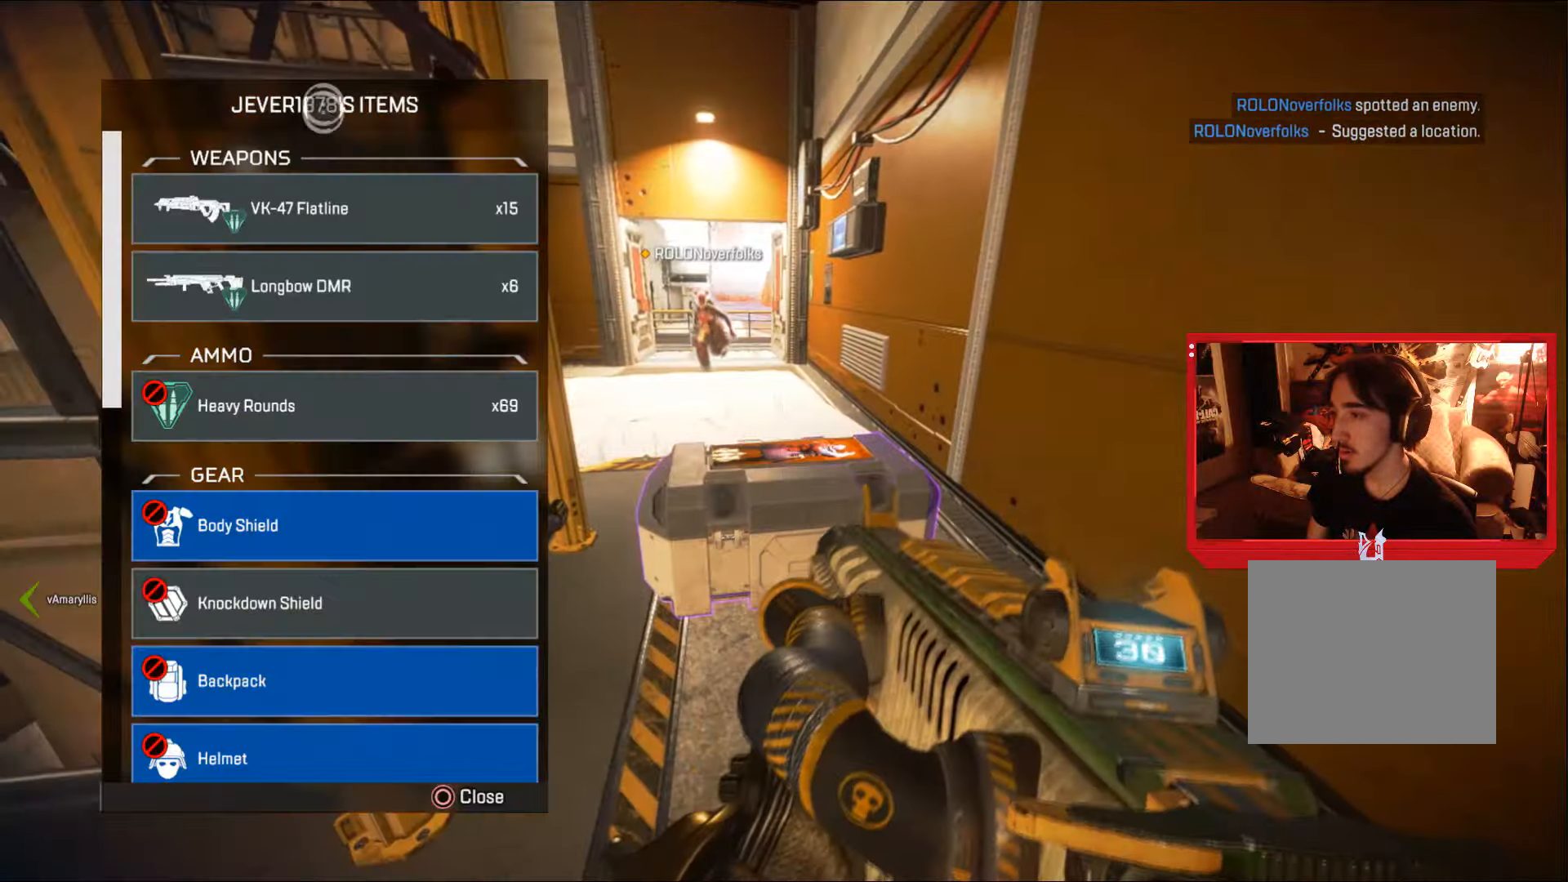
{"buttons": [], "left_stick": "center", "right_stick": "down", "events": [[17, "SQUARE", "up"], [384, "left_stick", "center"]]}
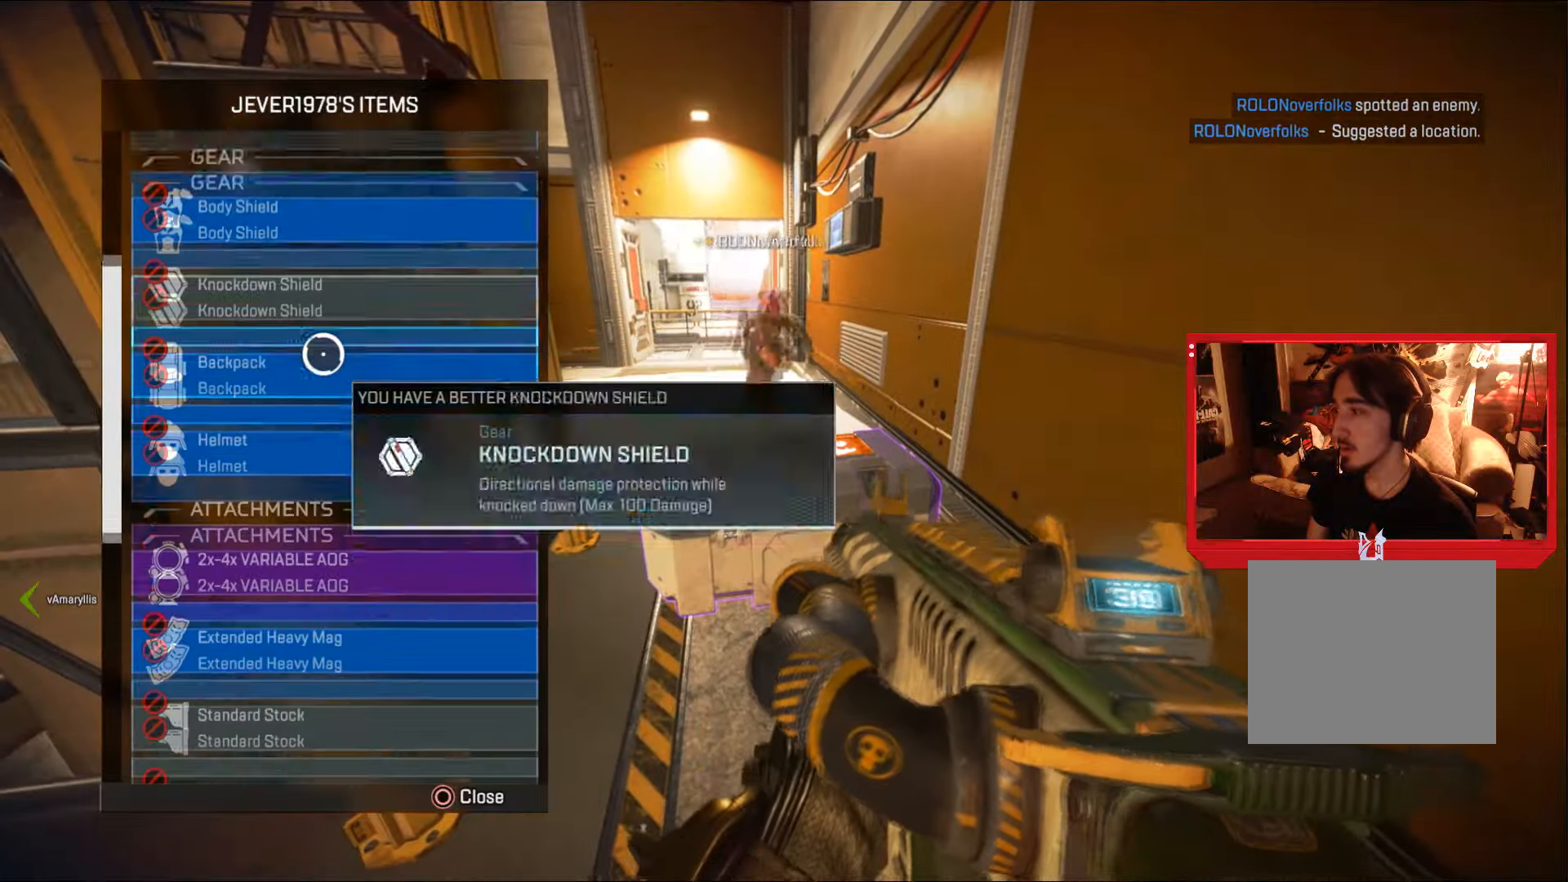
{"buttons": [], "left_stick": "down", "right_stick": "down", "events": [[418, "left_stick", "down"]]}
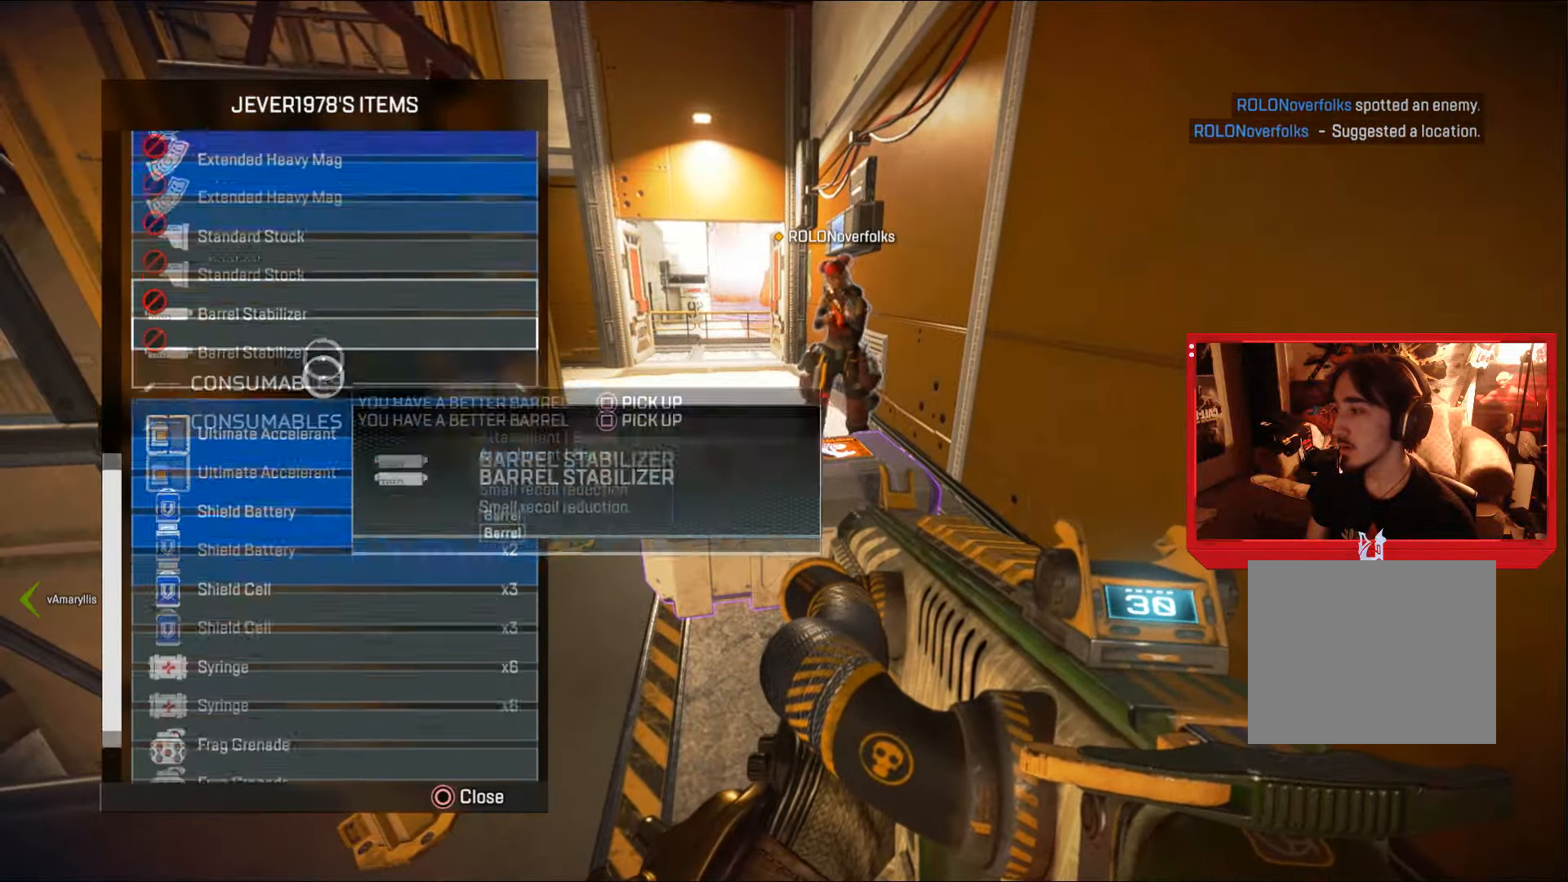
{"buttons": [], "left_stick": "center", "right_stick": "center", "events": [[100, "left_stick", "center"], [100, "right_stick", "center"], [317, "CROSS", "down"], [417, "CROSS", "up"]]}
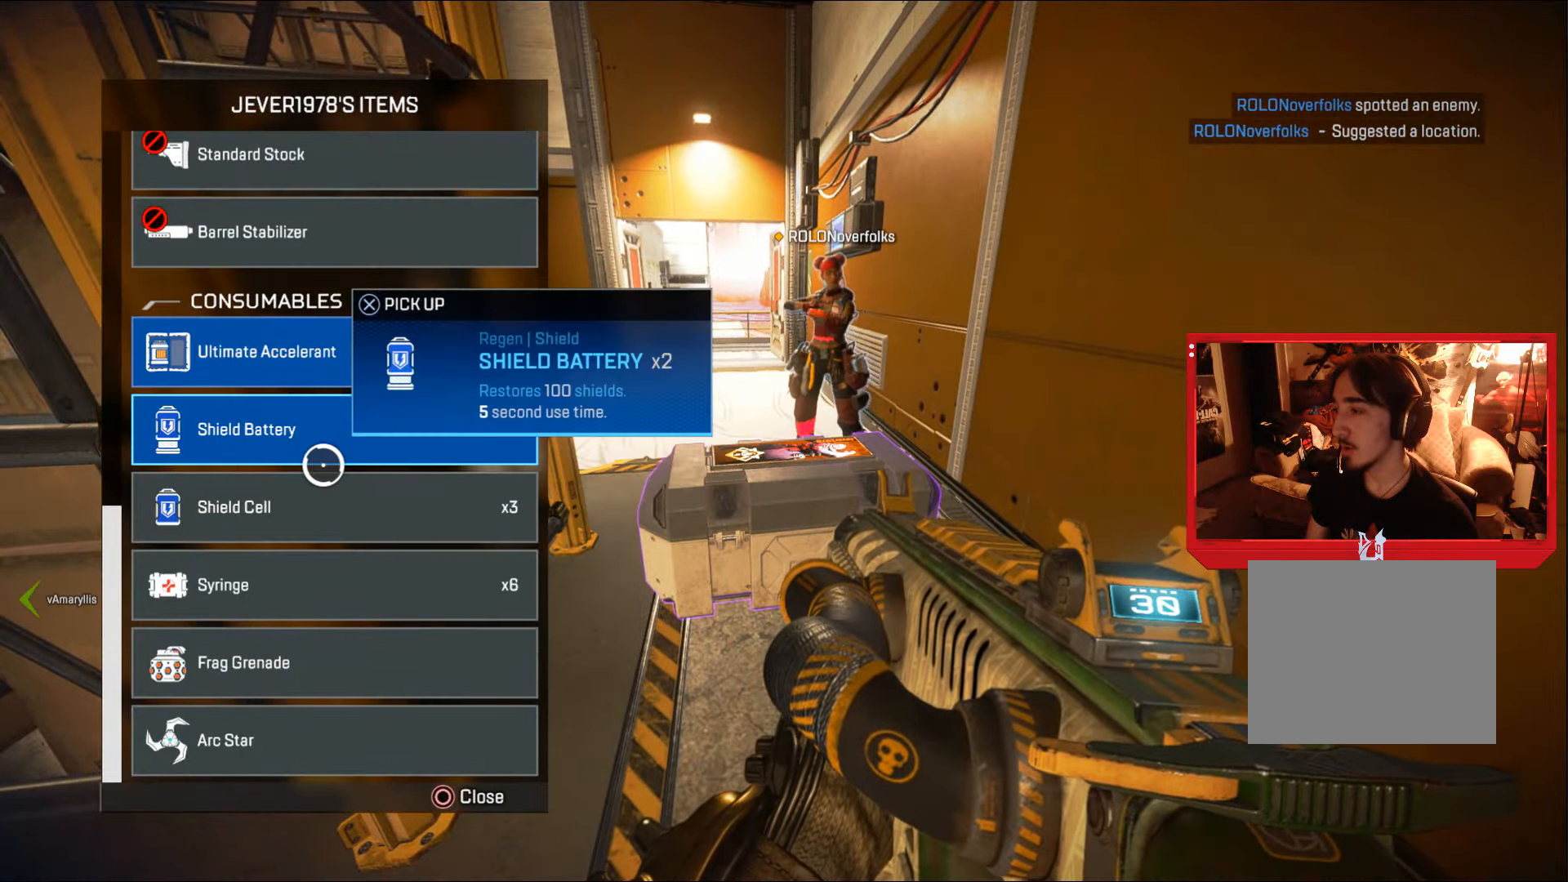
{"buttons": ["CROSS", "L3"], "left_stick": "up", "right_stick": "center", "events": [[17, "left_stick", "down"], [151, "left_stick", "center"], [201, "CIRCLE", "down"], [234, "left_stick", "up"], [284, "CIRCLE", "up"], [301, "L3", "down"], [451, "right_stick", "up"], [484, "CROSS", "down"], [501, "right_stick", "center"]]}
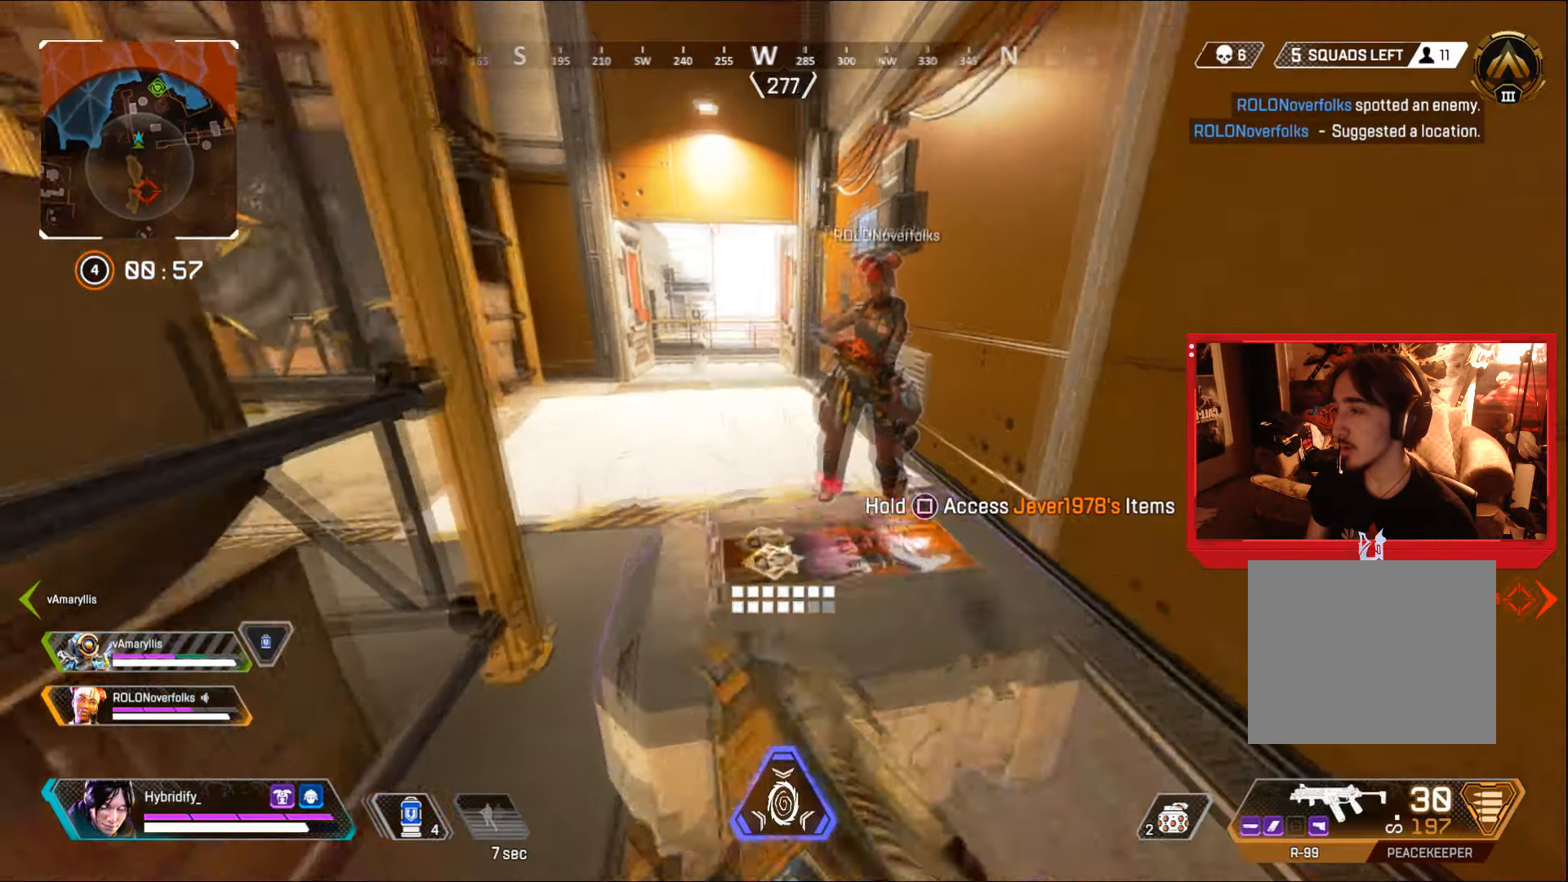
{"buttons": ["L3"], "left_stick": "up", "right_stick": "center", "events": [[67, "SQUARE", "down"], [117, "L3", "up"], [150, "CROSS", "up"], [150, "SQUARE", "up"], [250, "TRIANGLE", "down"], [350, "TRIANGLE", "up"], [384, "L3", "down"]]}
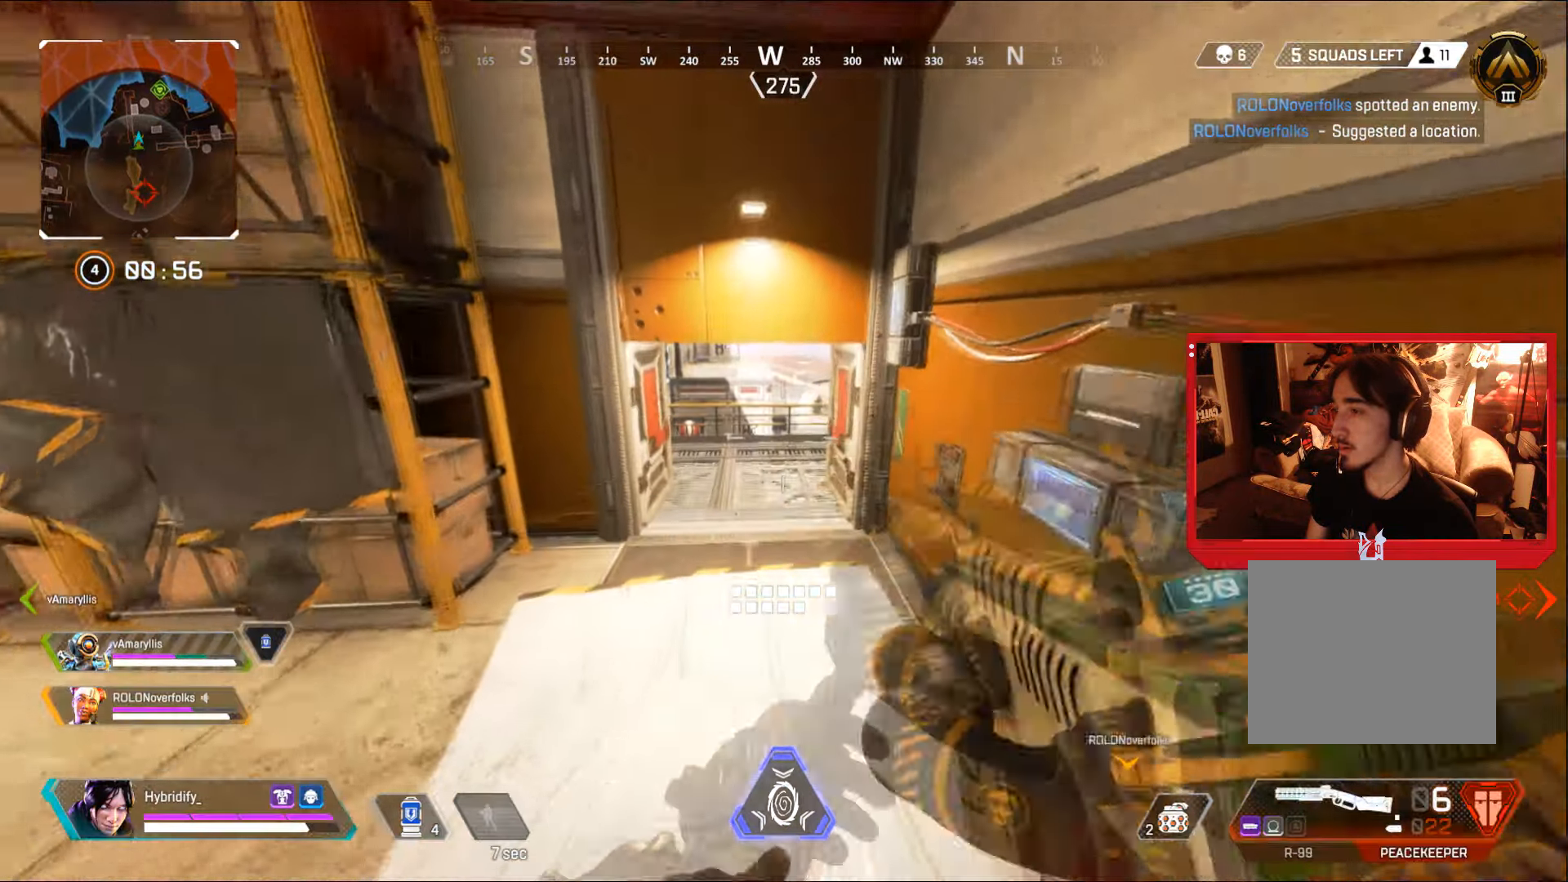
{"buttons": [], "left_stick": "up", "right_stick": "center", "events": [[184, "CIRCLE", "down"], [334, "L3", "up"], [434, "CIRCLE", "up"]]}
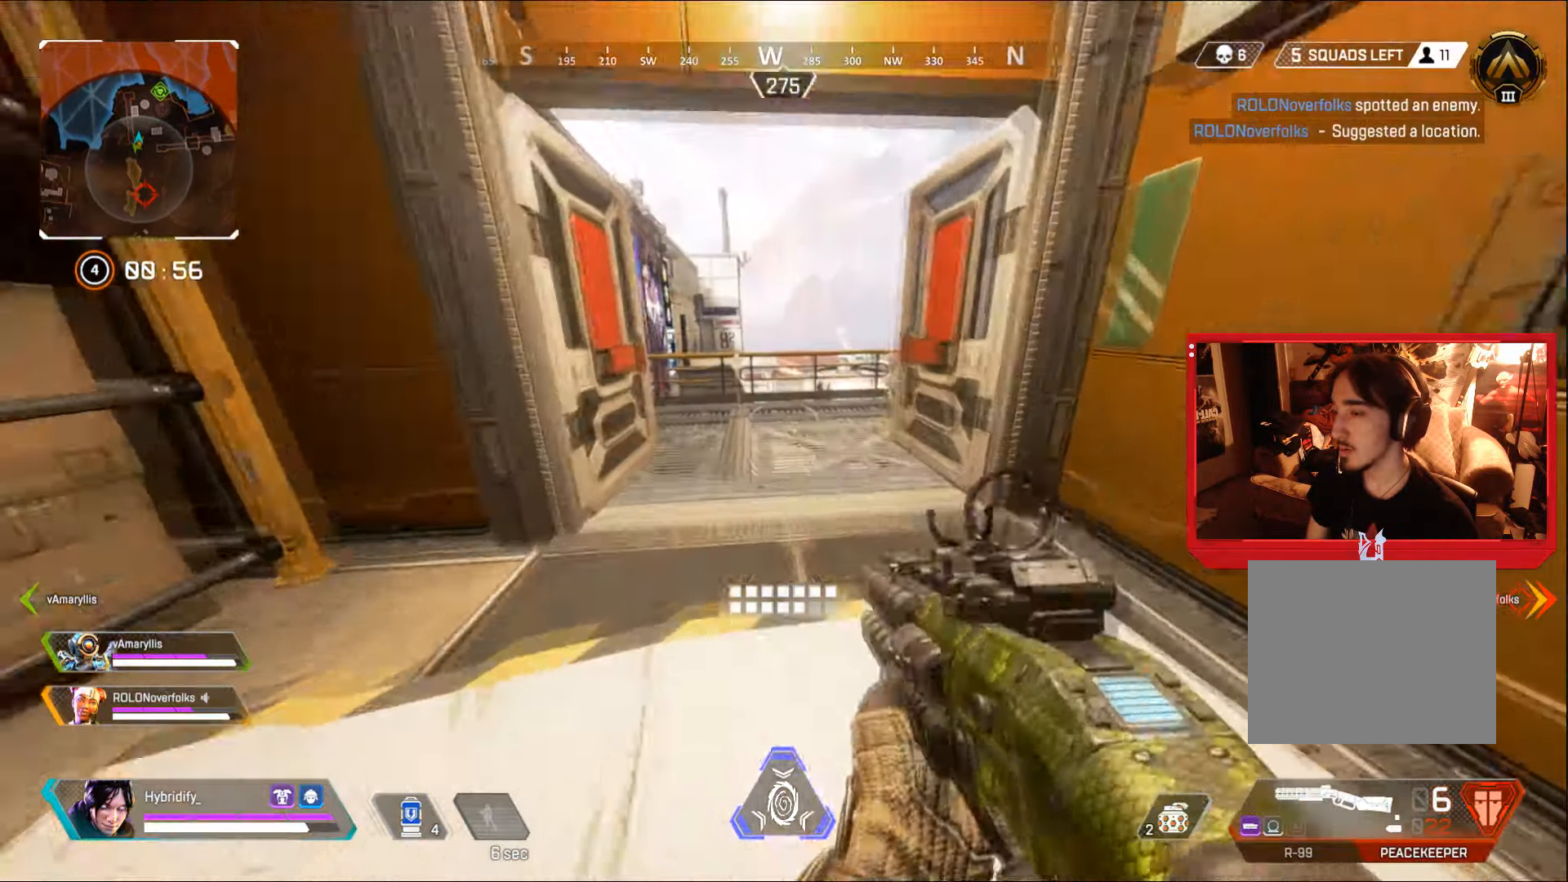
{"buttons": [], "left_stick": "up", "right_stick": "right", "events": [[500, "right_stick", "right"]]}
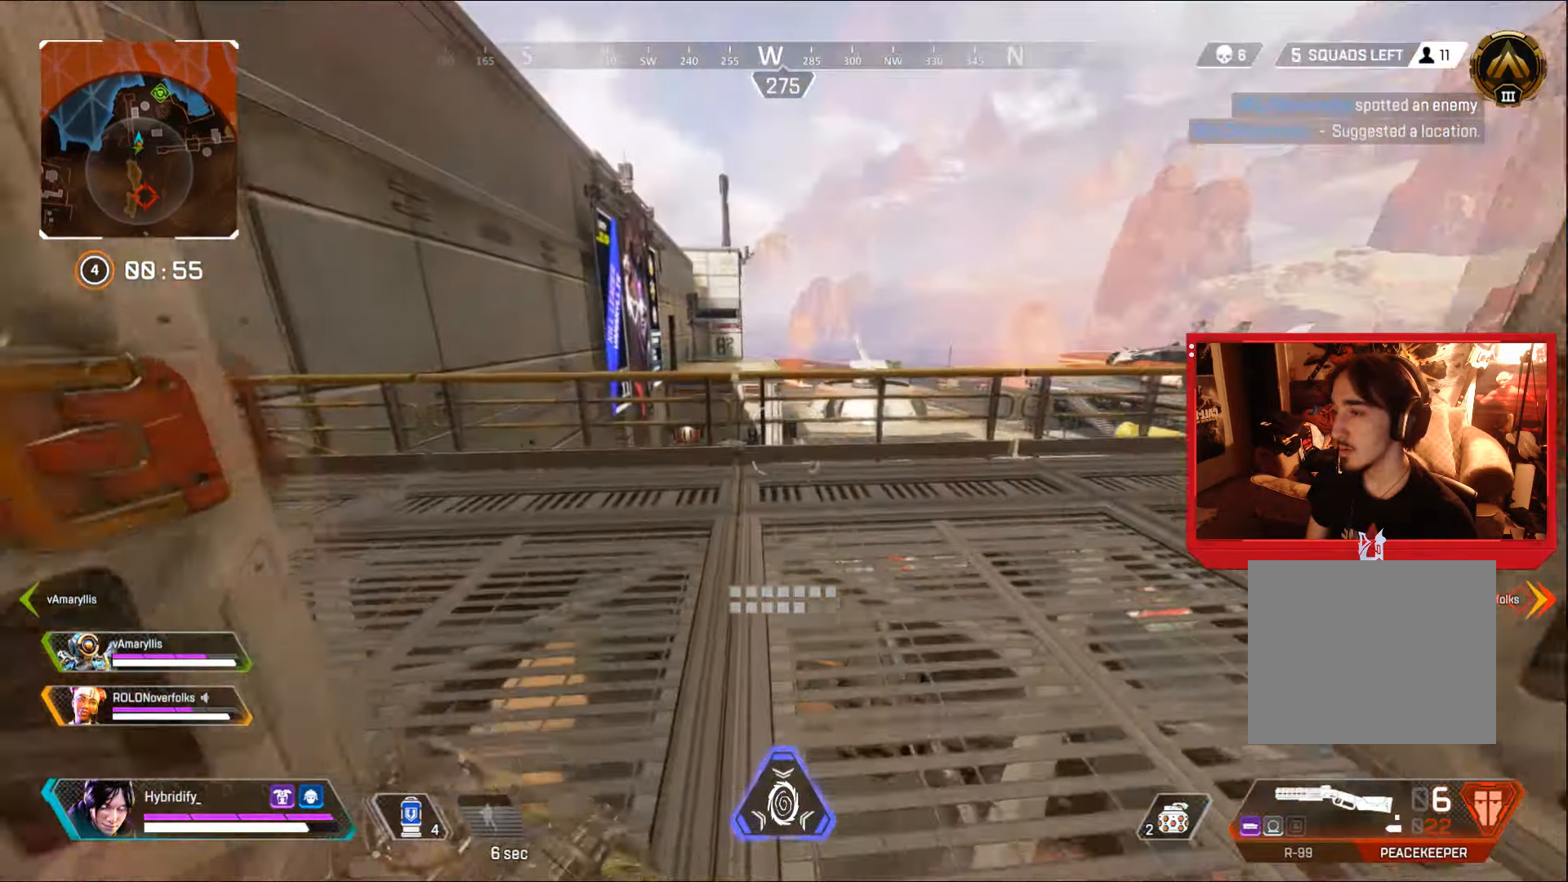
{"buttons": [], "left_stick": "up", "right_stick": "right", "events": [[301, "right_stick", "center"], [401, "right_stick", "right"]]}
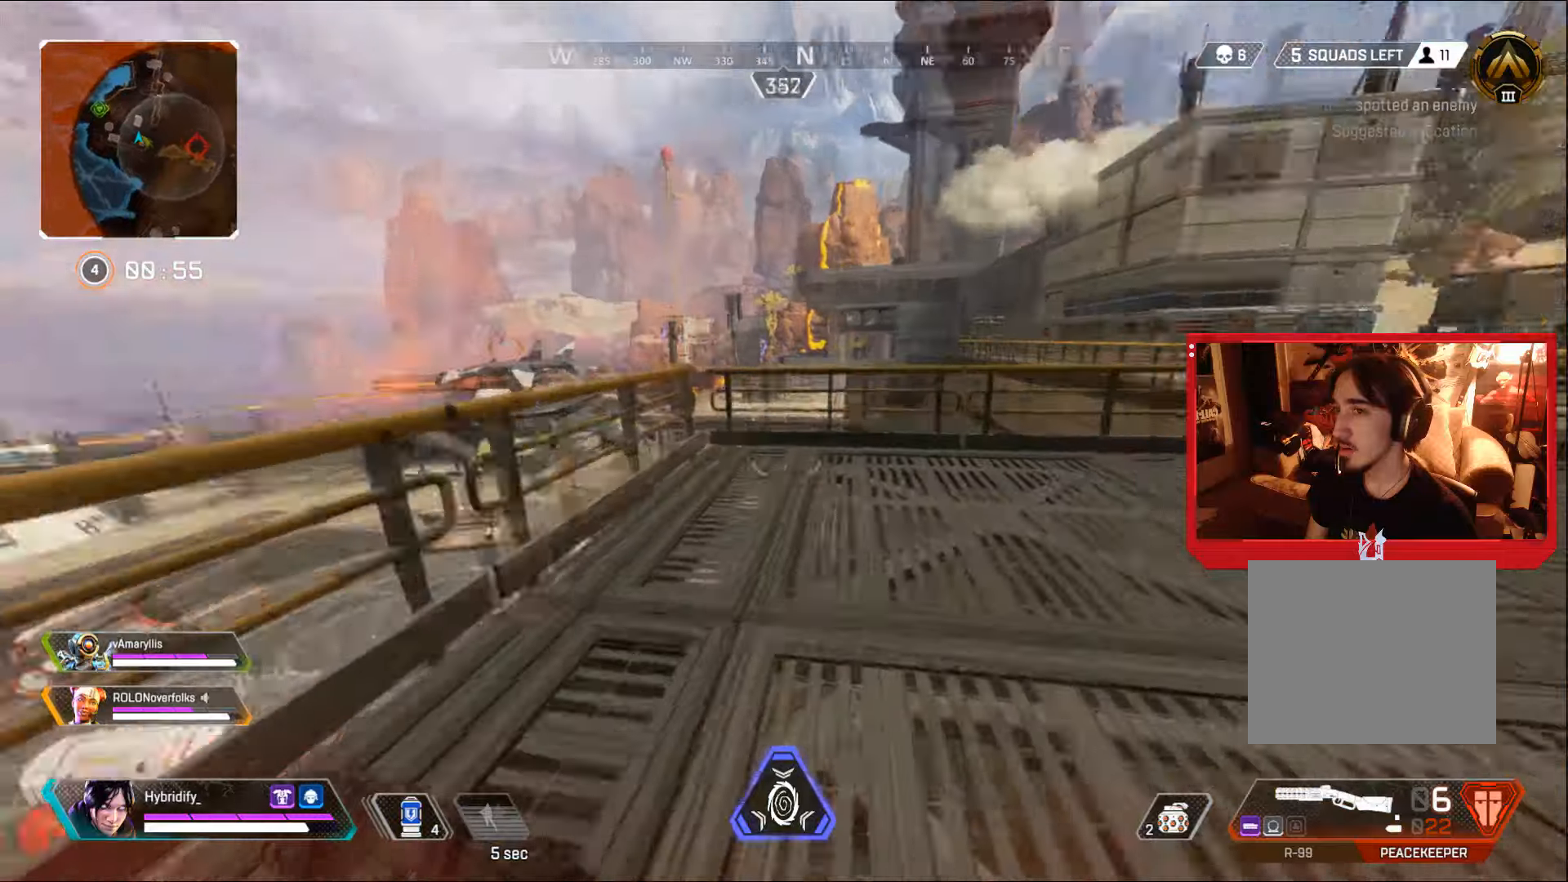
{"buttons": [], "left_stick": "down-right", "right_stick": "center", "events": [[100, "right_stick", "center"], [200, "left_stick", "up-right"], [334, "TRIANGLE", "down"], [367, "left_stick", "down-right"], [401, "TRIANGLE", "up"]]}
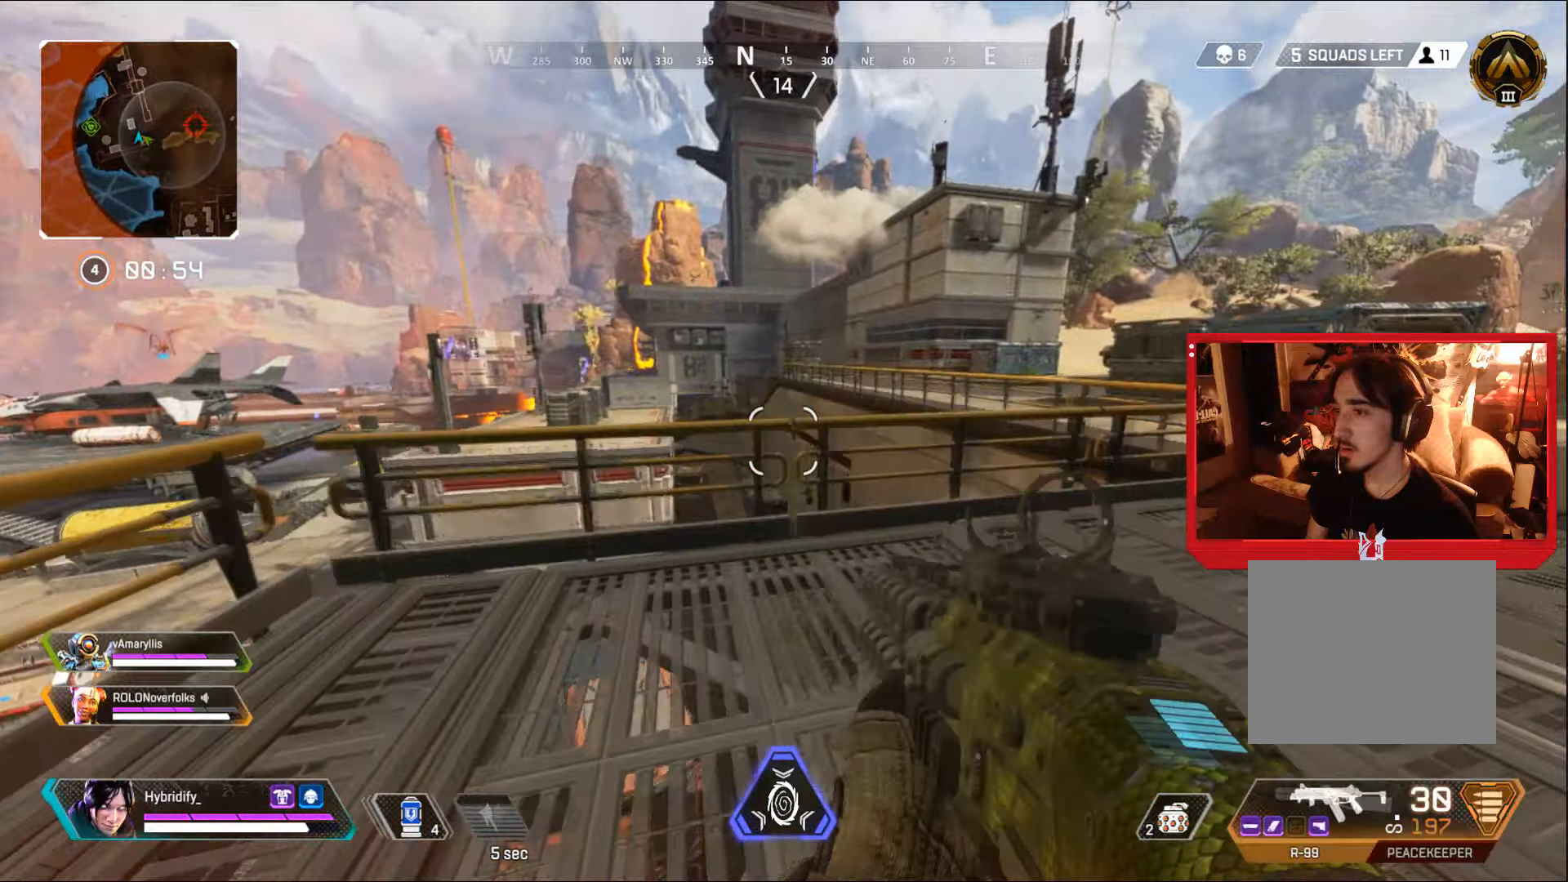
{"buttons": [], "left_stick": "left", "right_stick": "center", "events": [[250, "left_stick", "down-left"], [267, "right_stick", "right"], [383, "left_stick", "left"], [433, "right_stick", "center"]]}
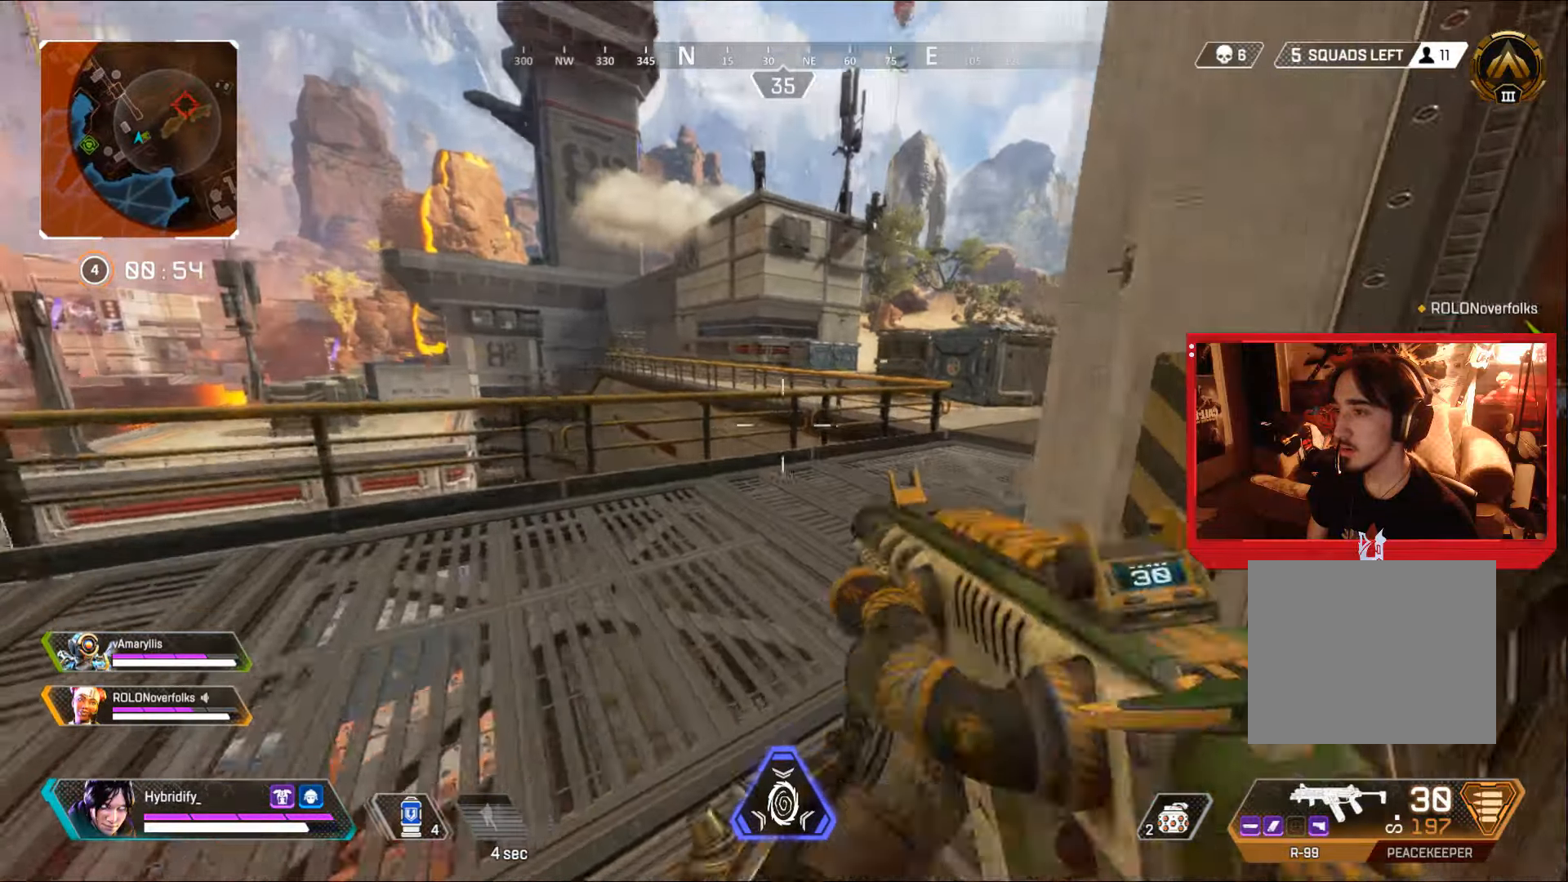
{"buttons": [], "left_stick": "right", "right_stick": "center", "events": [[84, "left_stick", "down"], [150, "left_stick", "right"], [284, "left_stick", "up"], [334, "left_stick", "up-left"], [501, "left_stick", "right"]]}
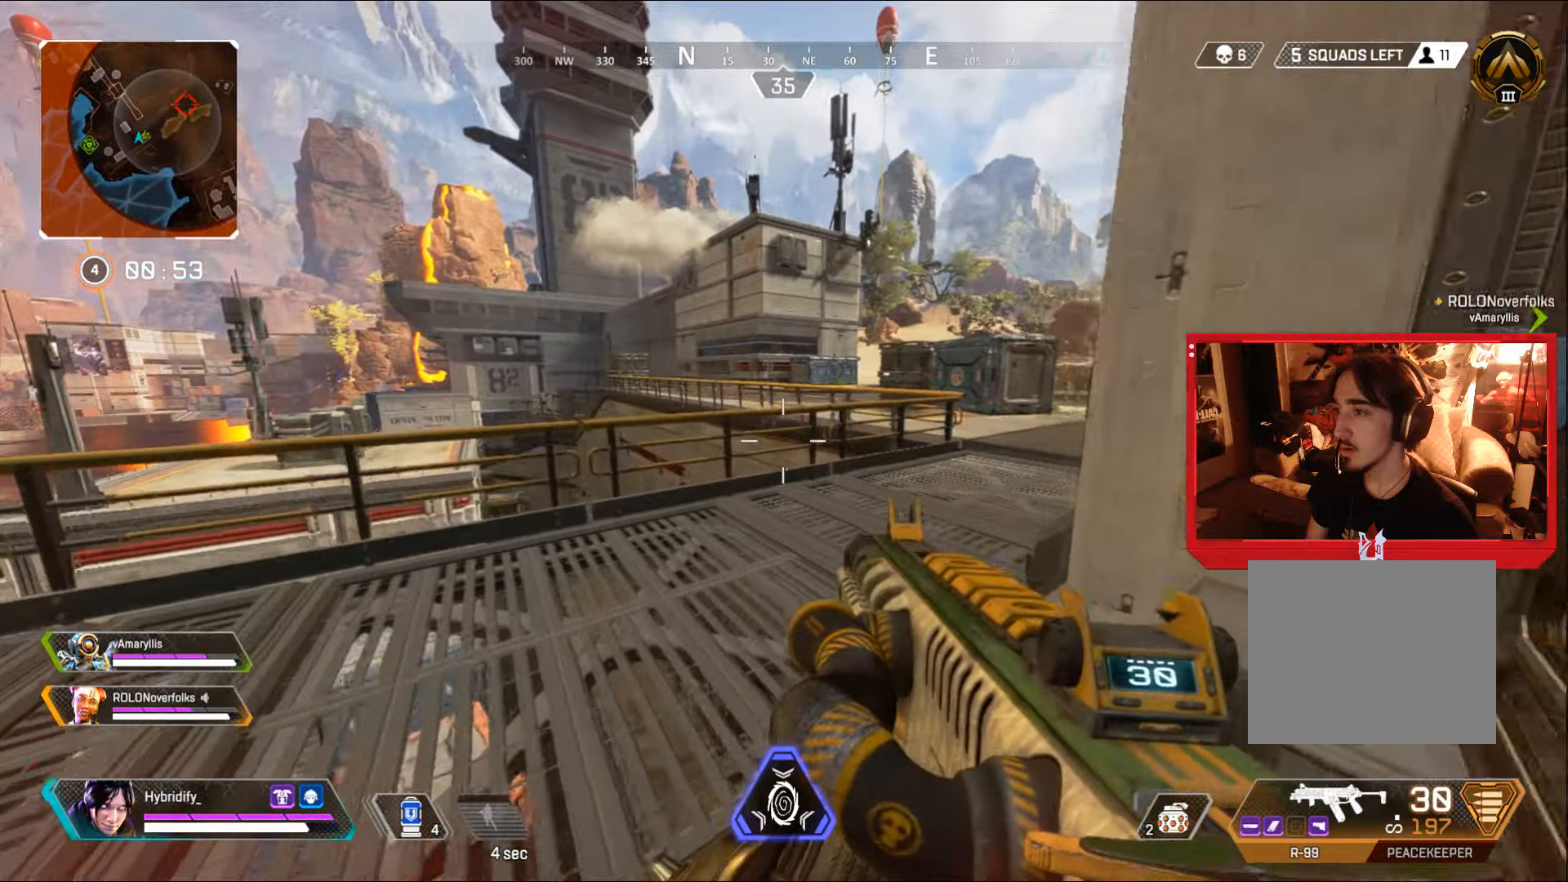
{"buttons": [], "left_stick": "up-left", "right_stick": "center", "events": [[116, "left_stick", "left"], [233, "left_stick", "center"], [350, "left_stick", "left"], [400, "left_stick", "up-left"]]}
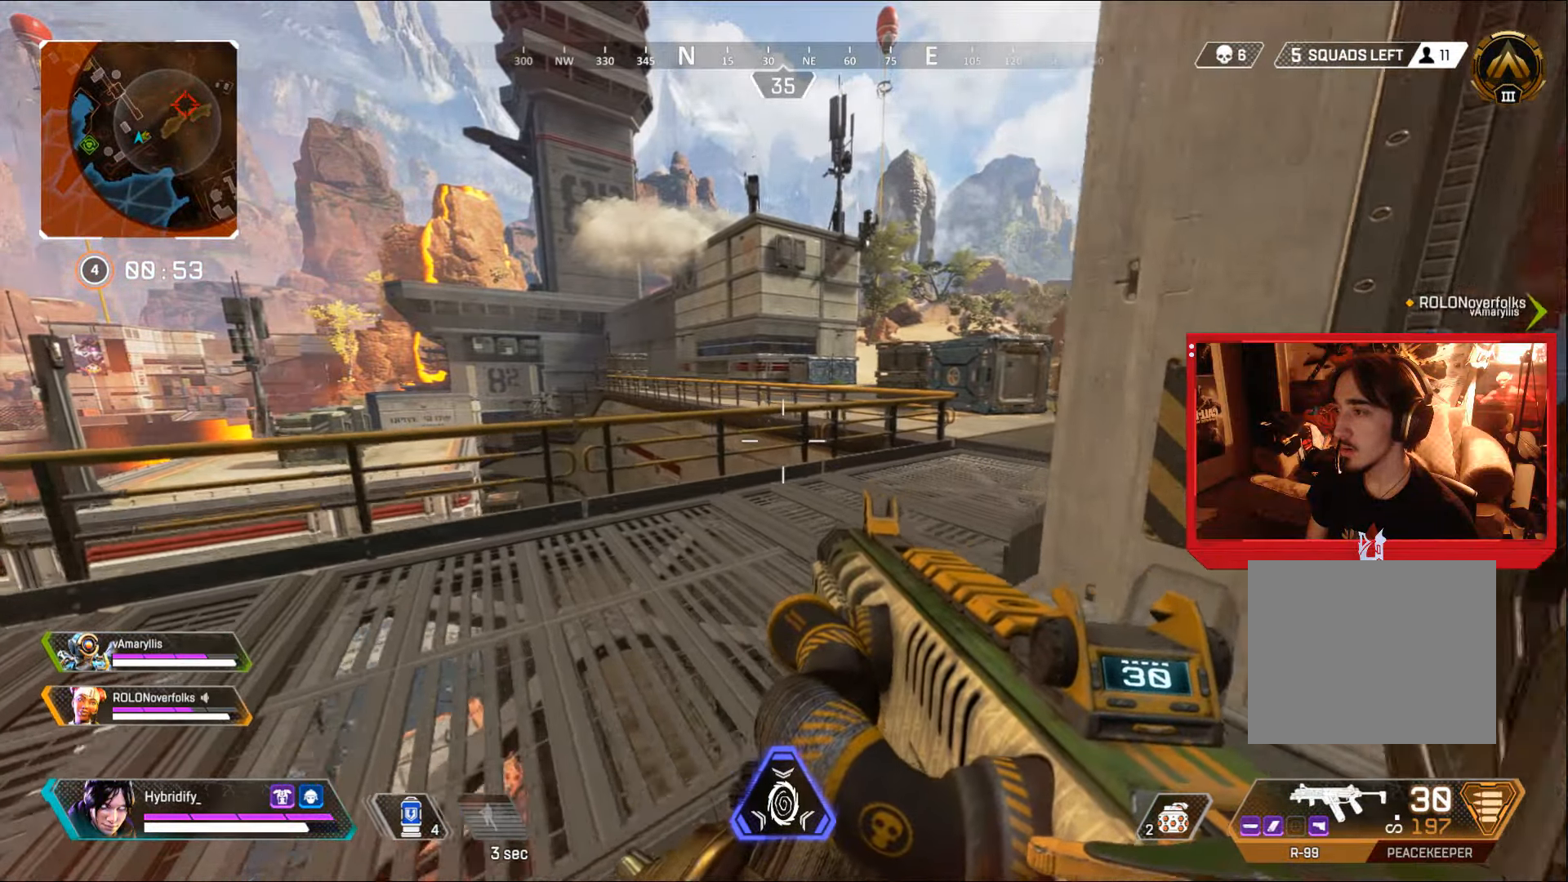
{"buttons": [], "left_stick": "down-right", "right_stick": "center", "events": [[184, "left_stick", "down-right"]]}
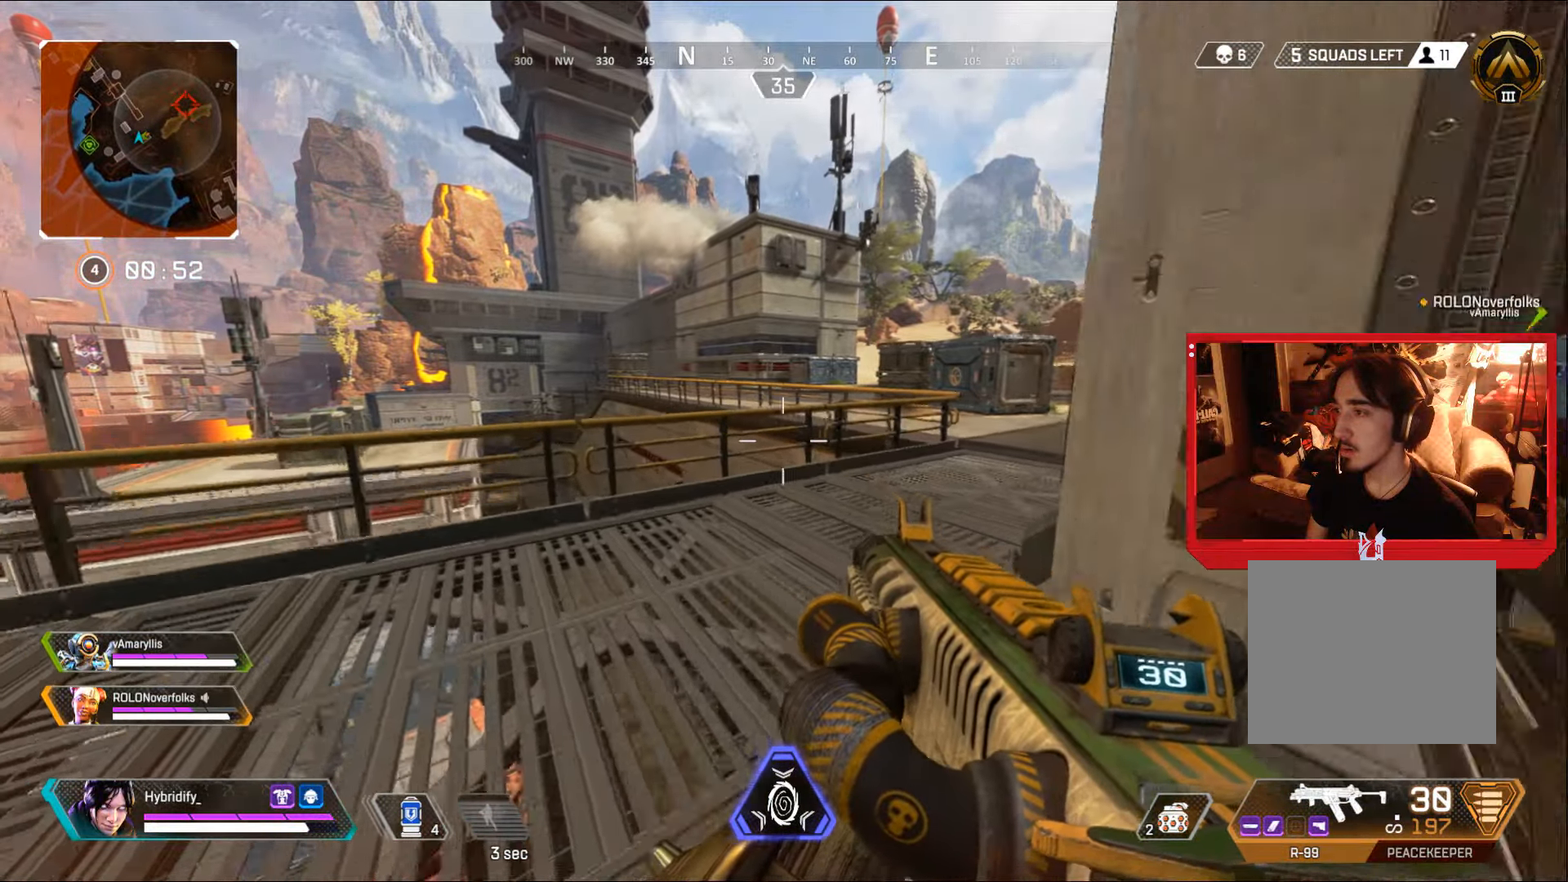
{"buttons": [], "left_stick": "center", "right_stick": "up-left", "events": [[33, "left_stick", "down"], [400, "left_stick", "center"], [450, "right_stick", "up-left"]]}
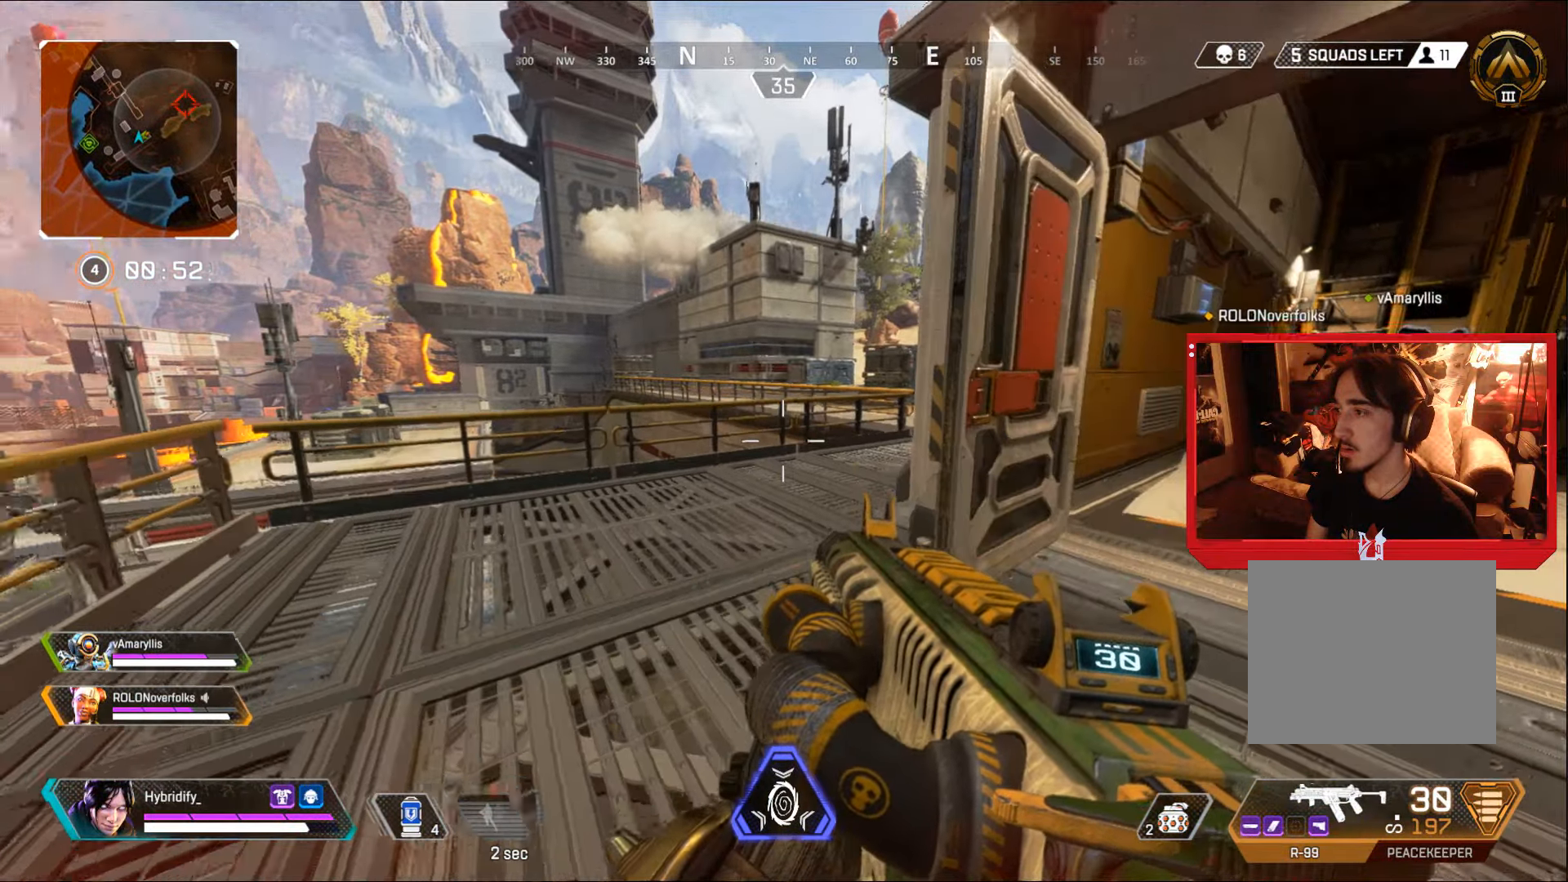
{"buttons": ["L1"], "left_stick": "up", "right_stick": "center", "events": [[16, "L1", "down"], [66, "left_stick", "up-right"], [133, "right_stick", "center"], [300, "right_stick", "up"], [317, "left_stick", "up"], [467, "right_stick", "center"]]}